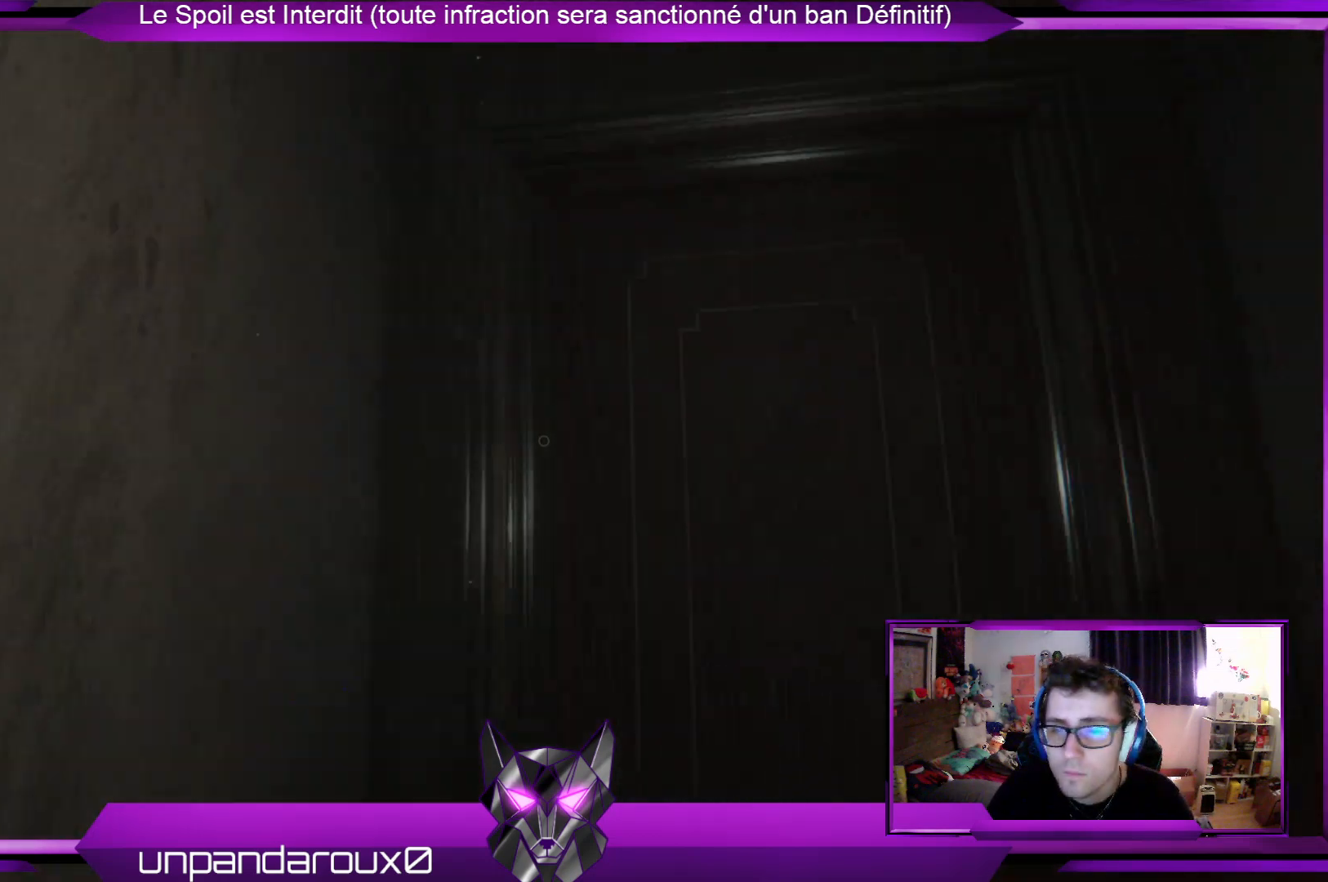
Gameplay with a controller (Xbox layout); each line is a JSON object with the inputs held at the frame after it. "events" lists button and stick changes between this image and that frame as [ms after this image, input, new state], when the widget could be followed in between.
{"buttons": [], "left_stick": "center", "right_stick": "center", "events": [[201, "right_stick", "center"], [468, "left_stick", "center"]]}
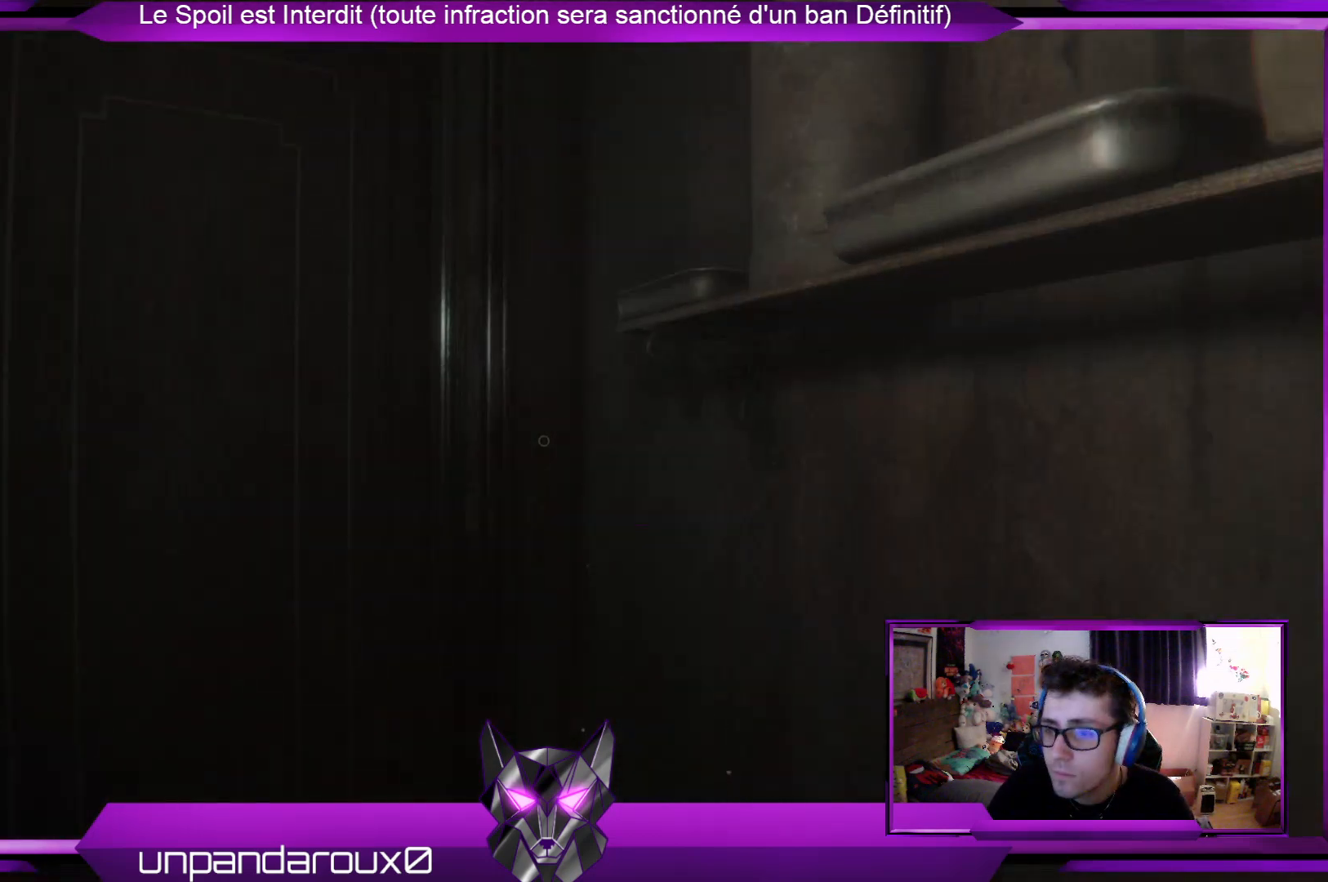
{"buttons": [], "left_stick": "center", "right_stick": "left", "events": [[67, "right_stick", "left"]]}
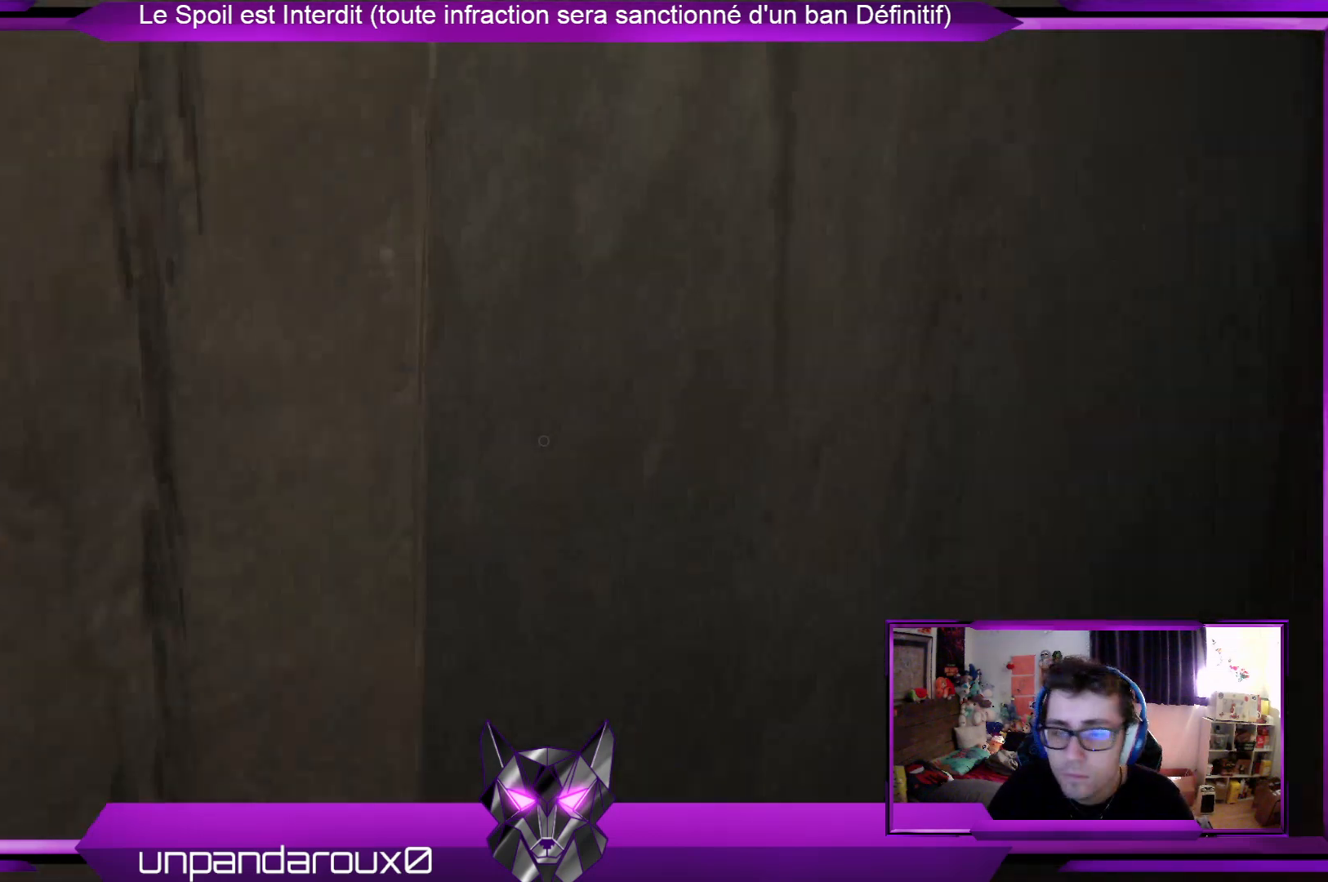
{"buttons": [], "left_stick": "center", "right_stick": "center", "events": [[67, "right_stick", "down-left"], [368, "right_stick", "center"]]}
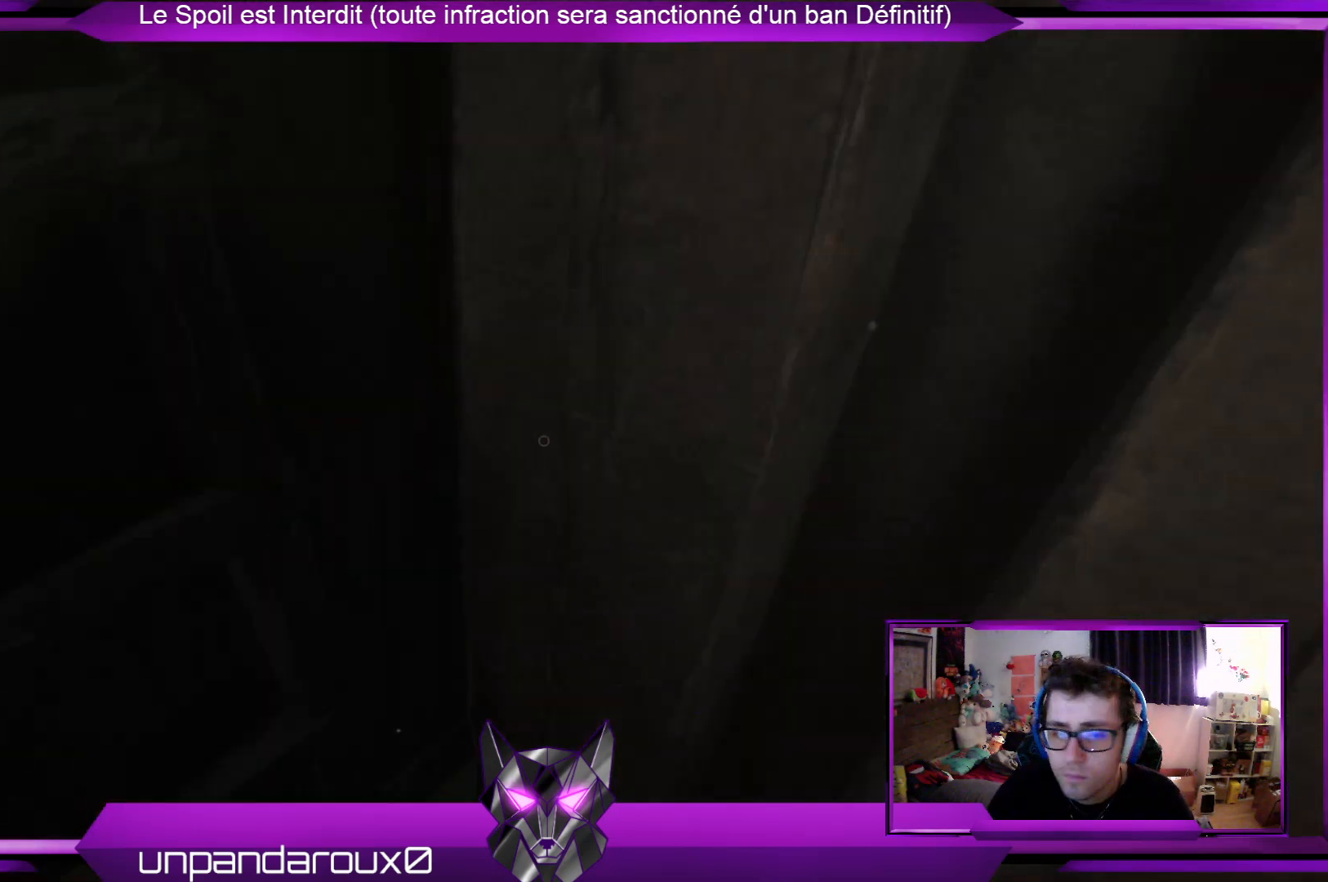
{"buttons": [], "left_stick": "center", "right_stick": "up-left", "events": [[34, "right_stick", "down-left"], [268, "right_stick", "up-left"]]}
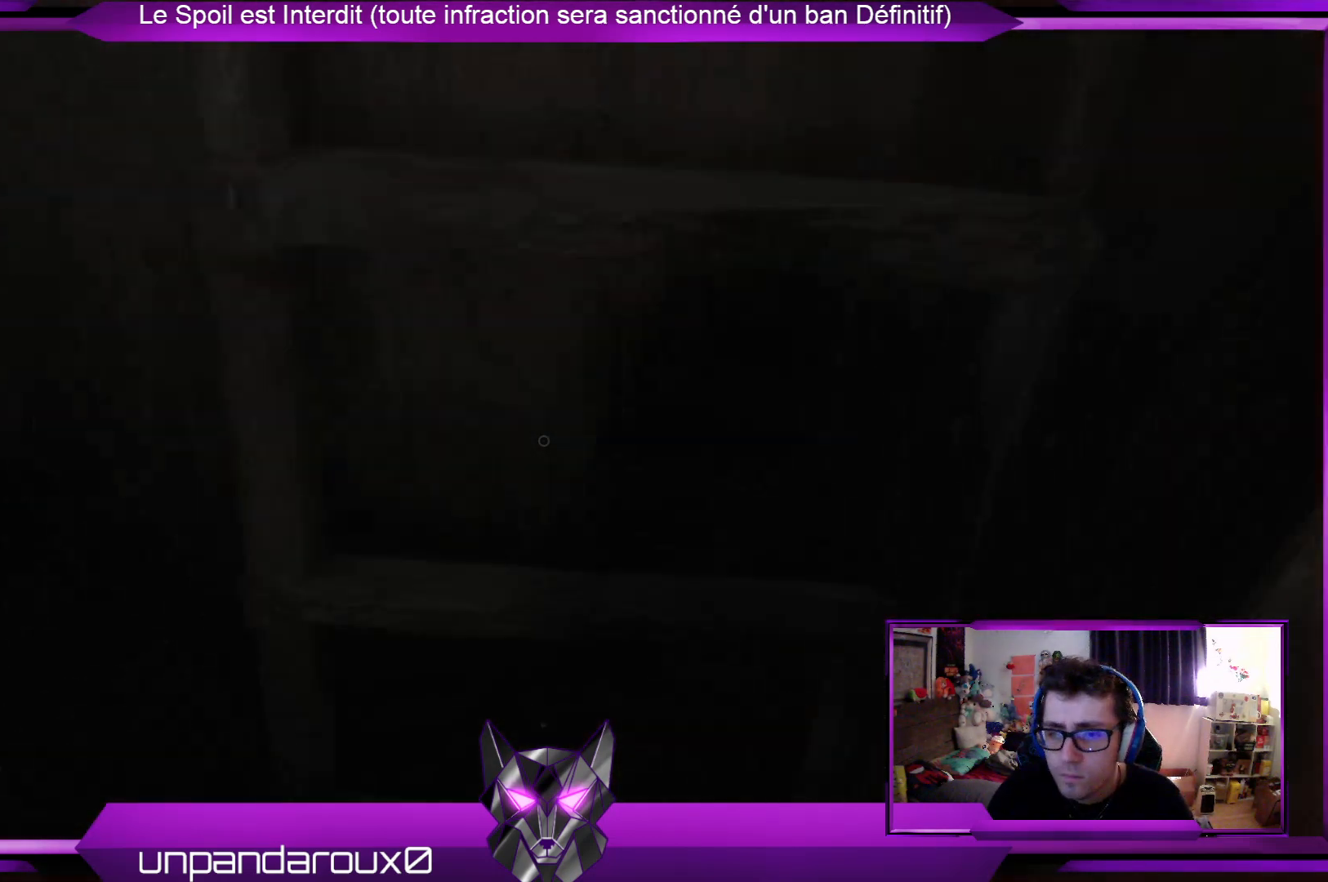
{"buttons": [], "left_stick": "center", "right_stick": "up-right", "events": [[267, "right_stick", "up"], [501, "right_stick", "up-right"]]}
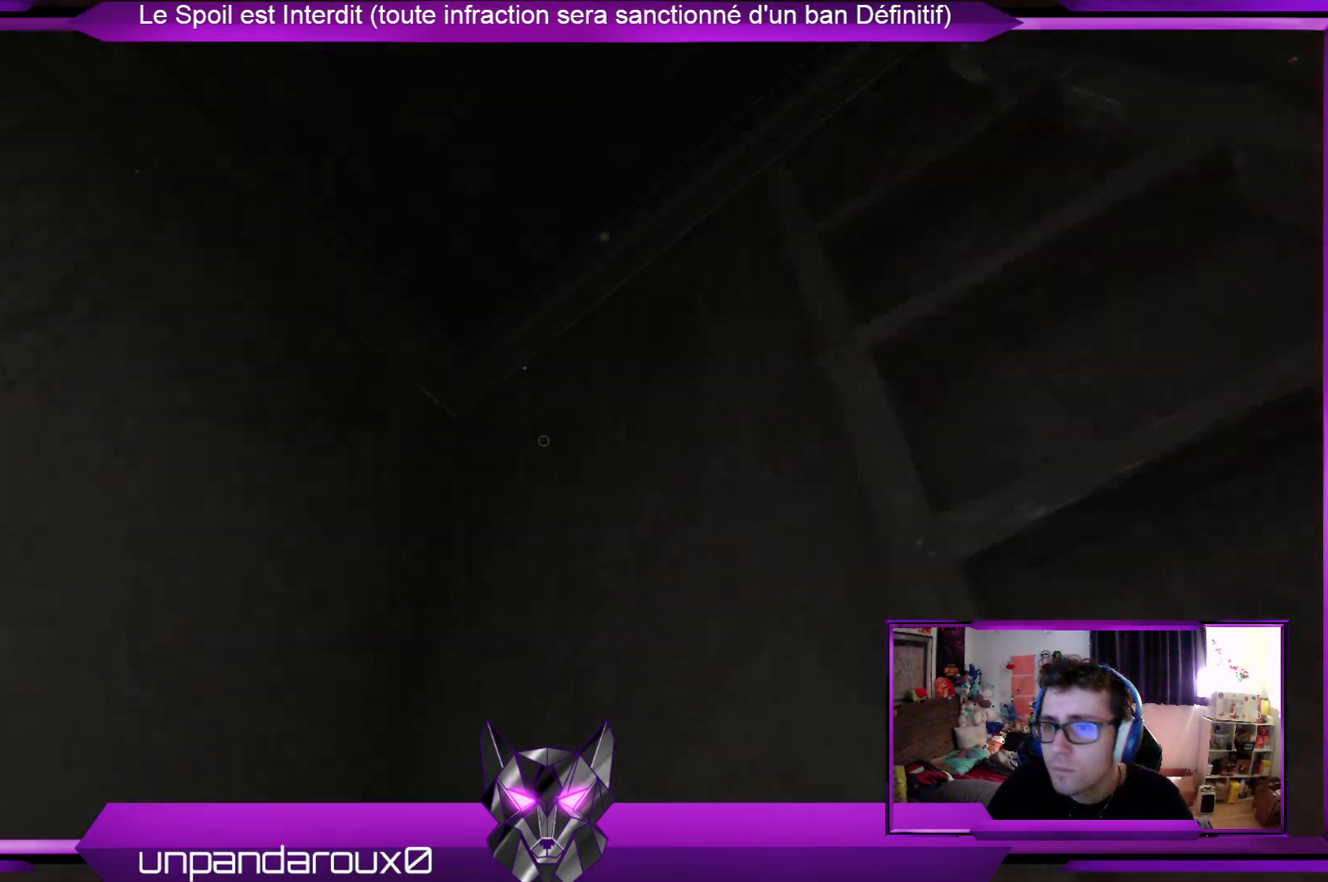
{"buttons": [], "left_stick": "center", "right_stick": "down-right", "events": [[201, "right_stick", "center"], [435, "right_stick", "down-right"]]}
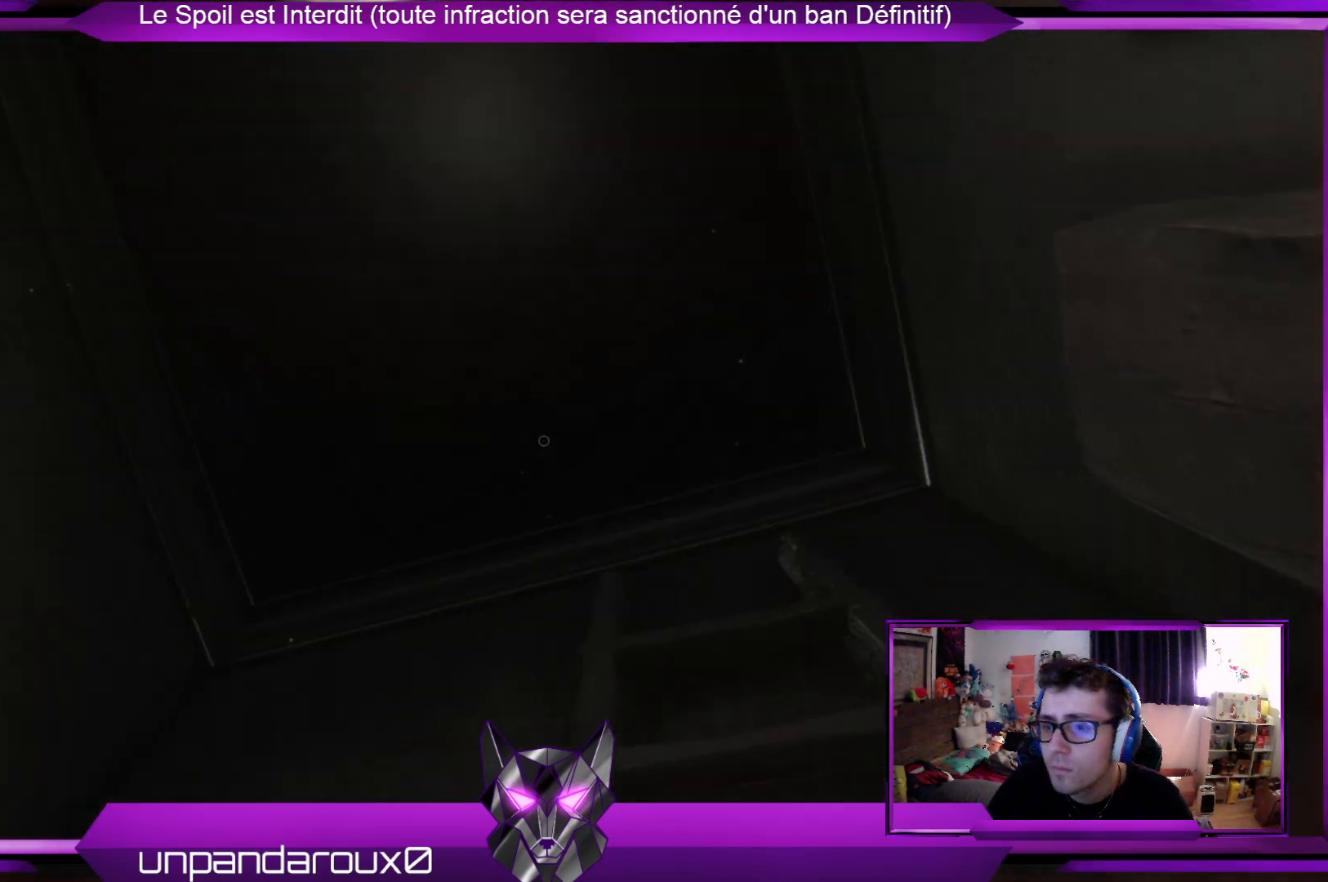
{"buttons": [], "left_stick": "center", "right_stick": "right", "events": [[167, "right_stick", "center"], [334, "right_stick", "right"]]}
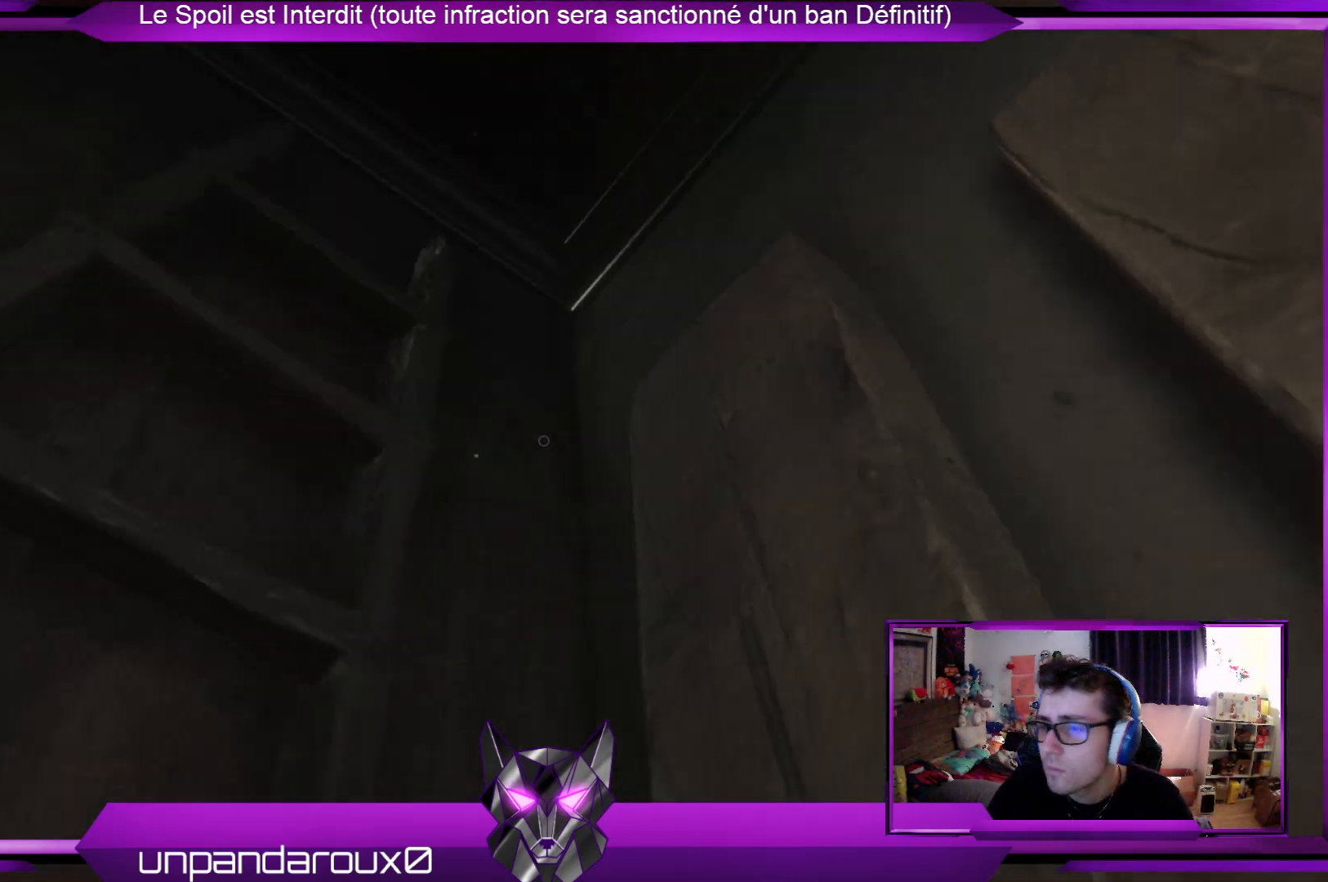
{"buttons": [], "left_stick": "center", "right_stick": "down-left", "events": [[33, "right_stick", "down-right"], [334, "right_stick", "center"], [501, "right_stick", "down-left"]]}
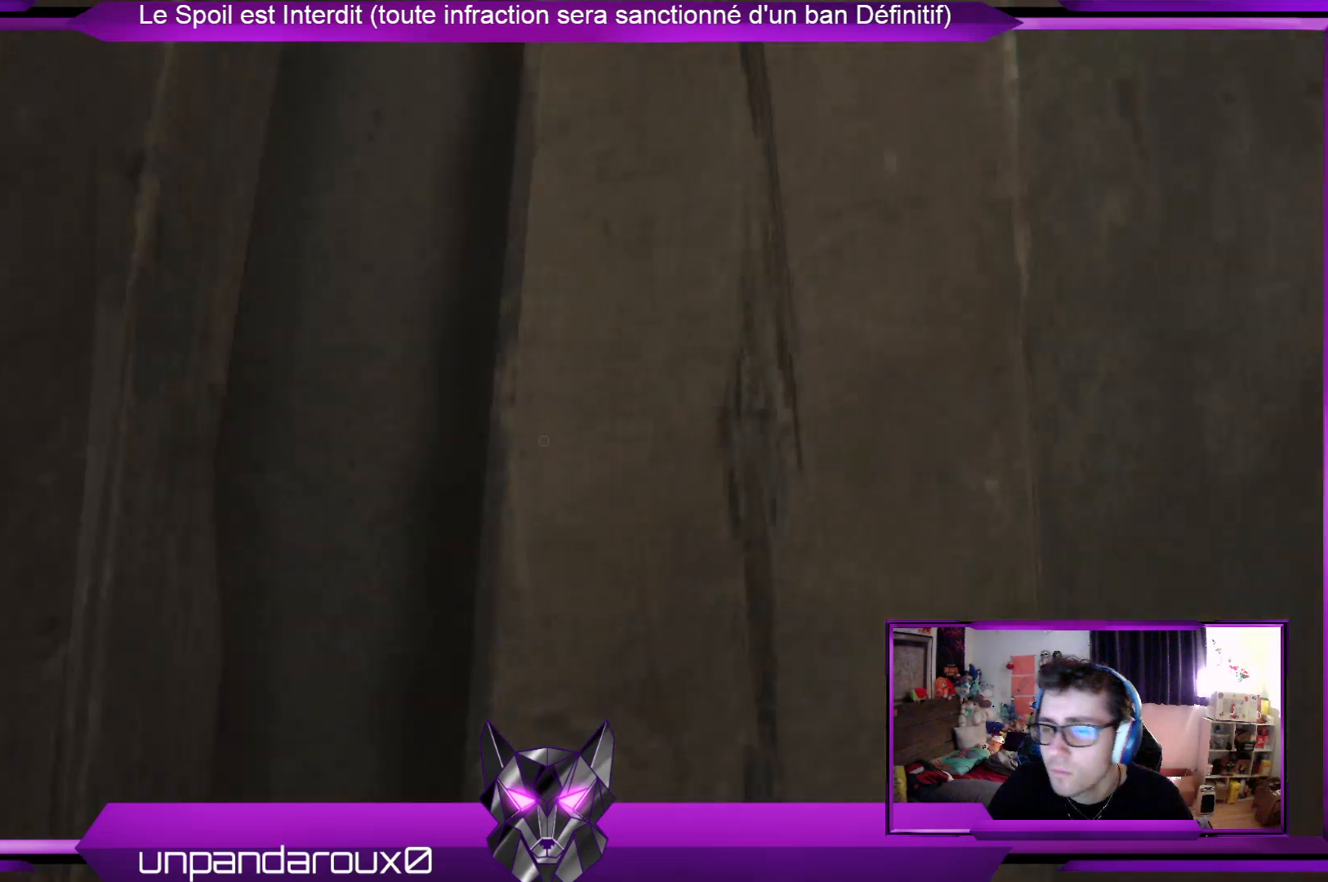
{"buttons": [], "left_stick": "center", "right_stick": "center", "events": [[234, "left_stick", "down"], [468, "left_stick", "center"], [468, "right_stick", "center"]]}
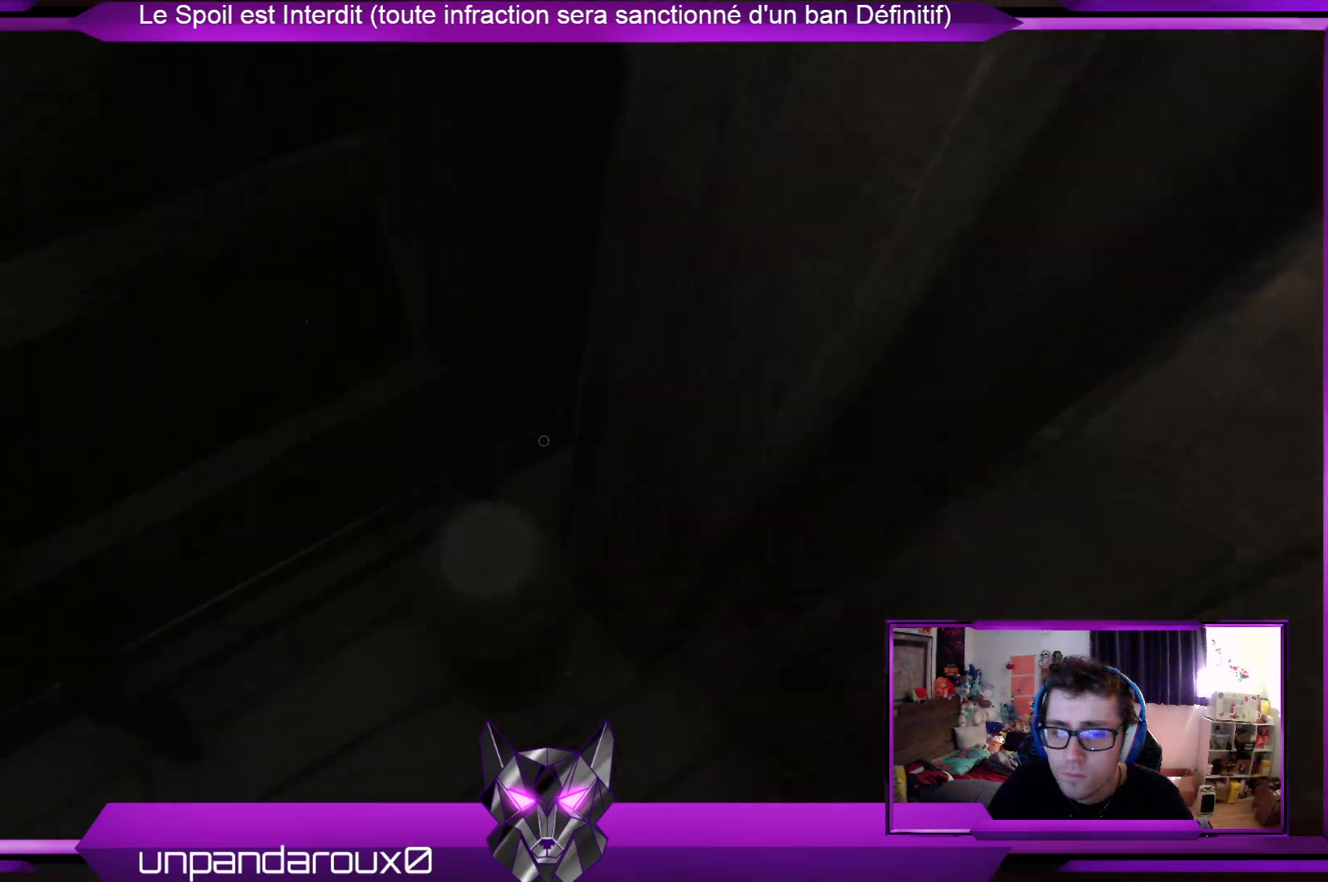
{"buttons": [], "left_stick": "left", "right_stick": "left", "events": [[401, "left_stick", "left"], [501, "right_stick", "left"]]}
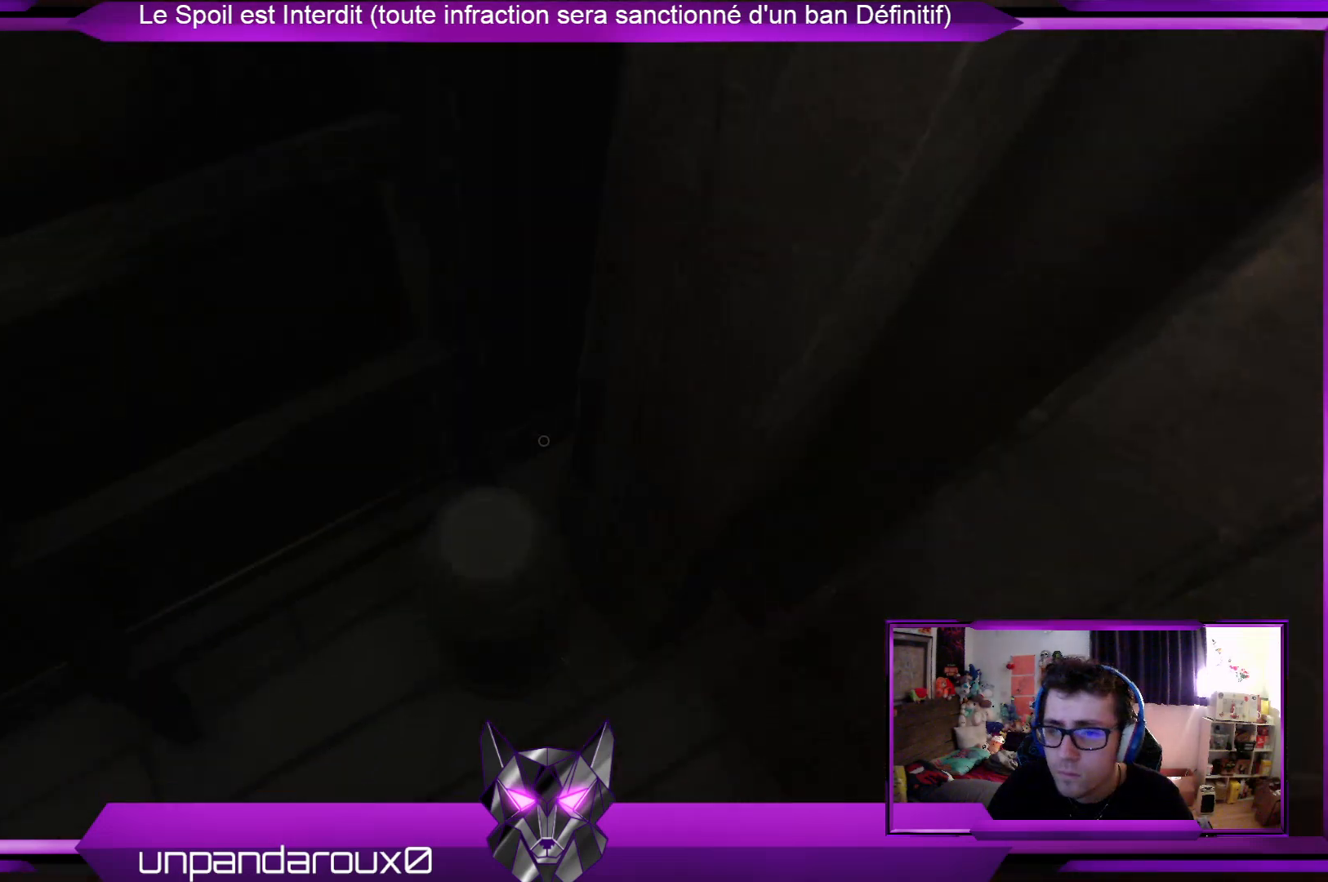
{"buttons": [], "left_stick": "left", "right_stick": "left", "events": [[100, "left_stick", "center"], [401, "left_stick", "left"]]}
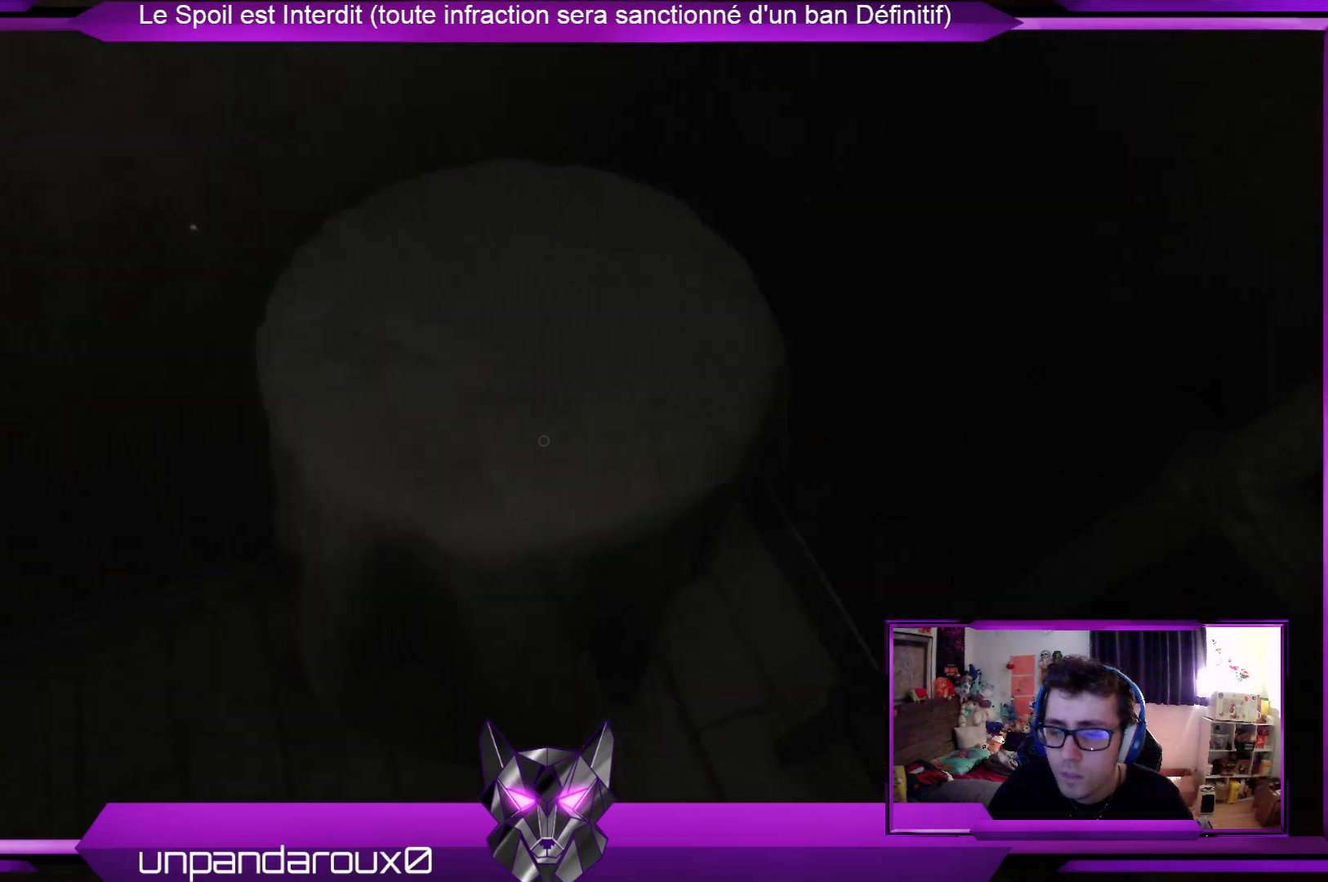
{"buttons": [], "left_stick": "center", "right_stick": "left", "events": [[100, "left_stick", "center"], [100, "right_stick", "up-left"], [501, "right_stick", "left"]]}
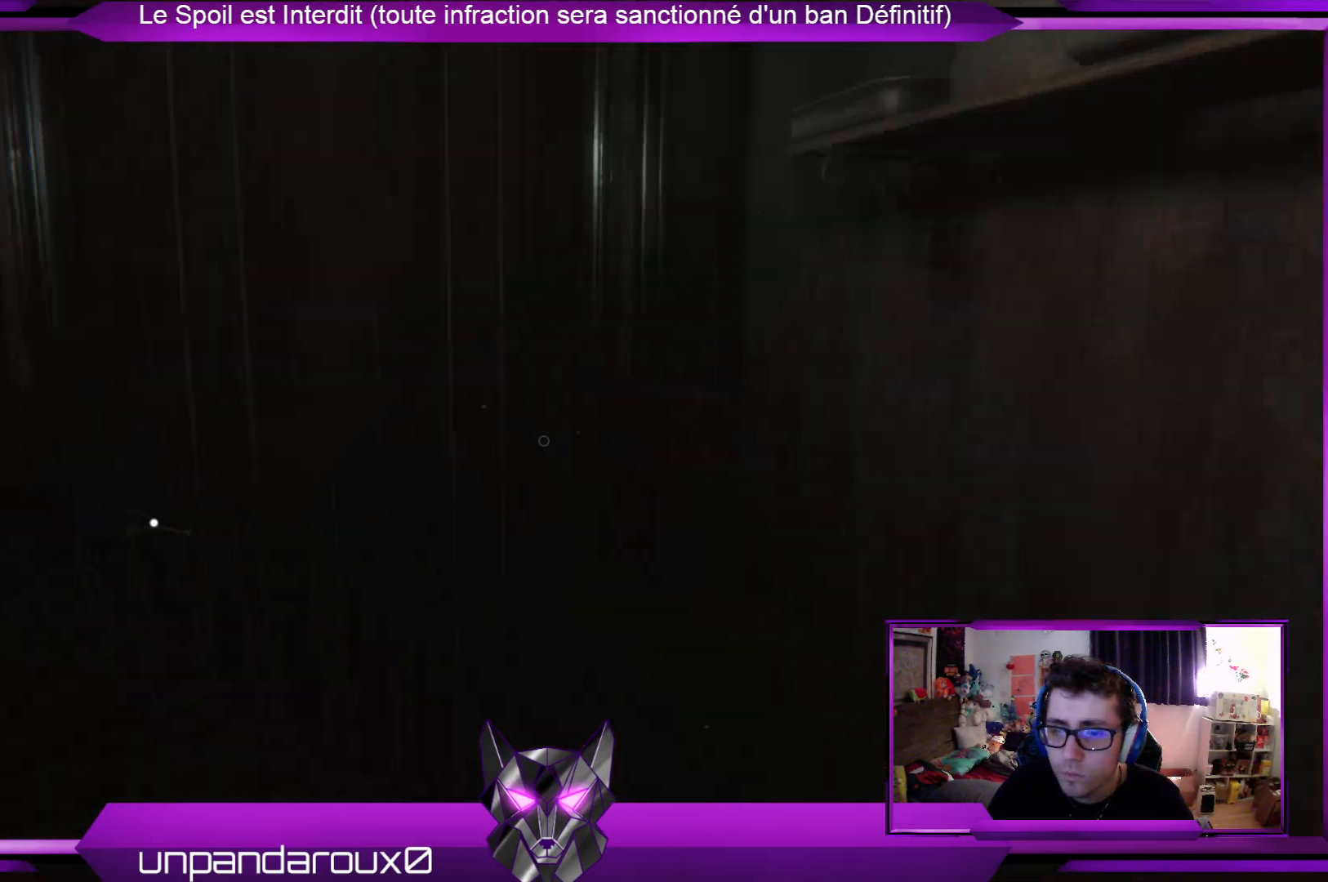
{"buttons": [], "left_stick": "center", "right_stick": "center", "events": [[100, "right_stick", "center"]]}
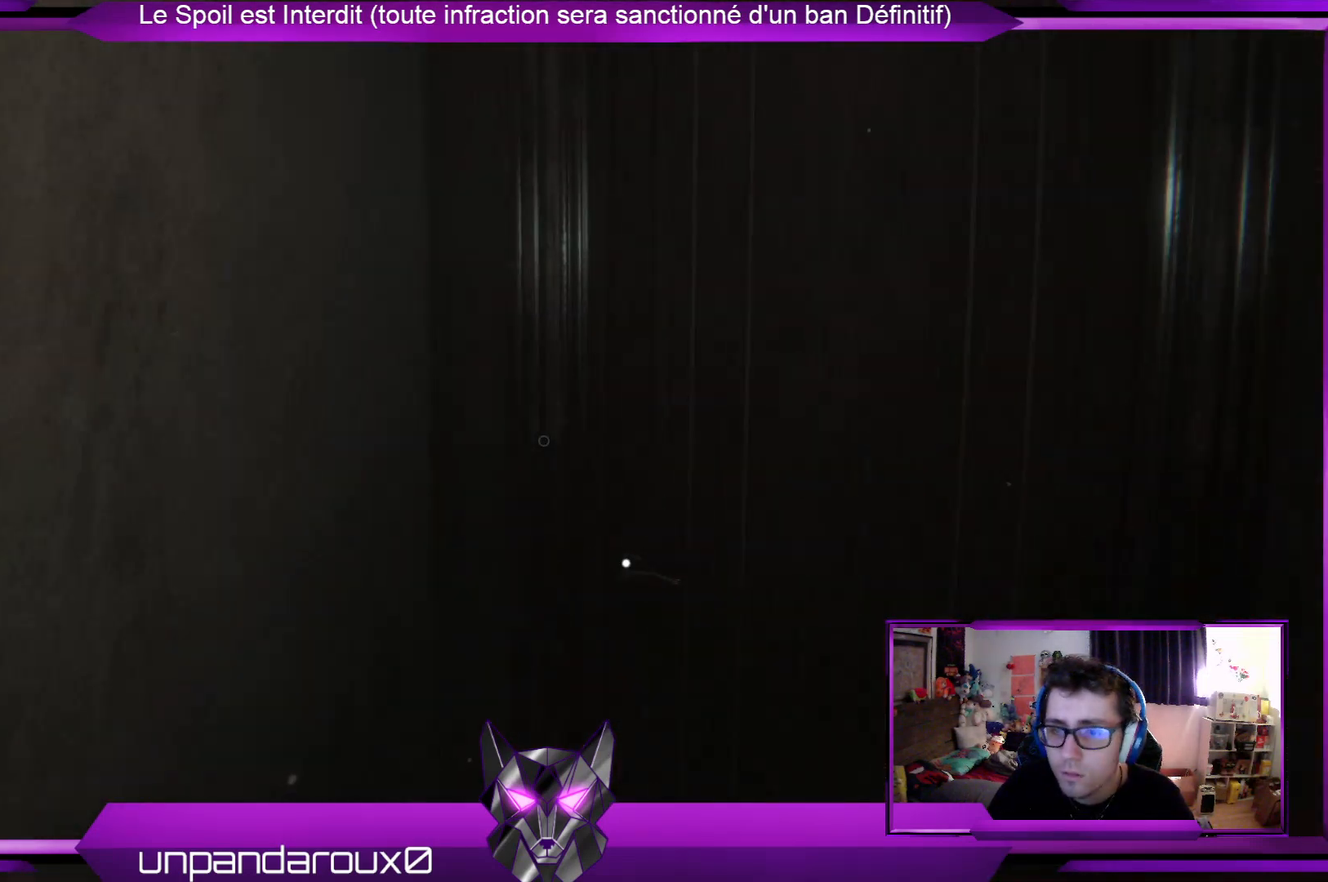
{"buttons": [], "left_stick": "center", "right_stick": "center", "events": [[34, "right_stick", "up-right"], [234, "right_stick", "center"]]}
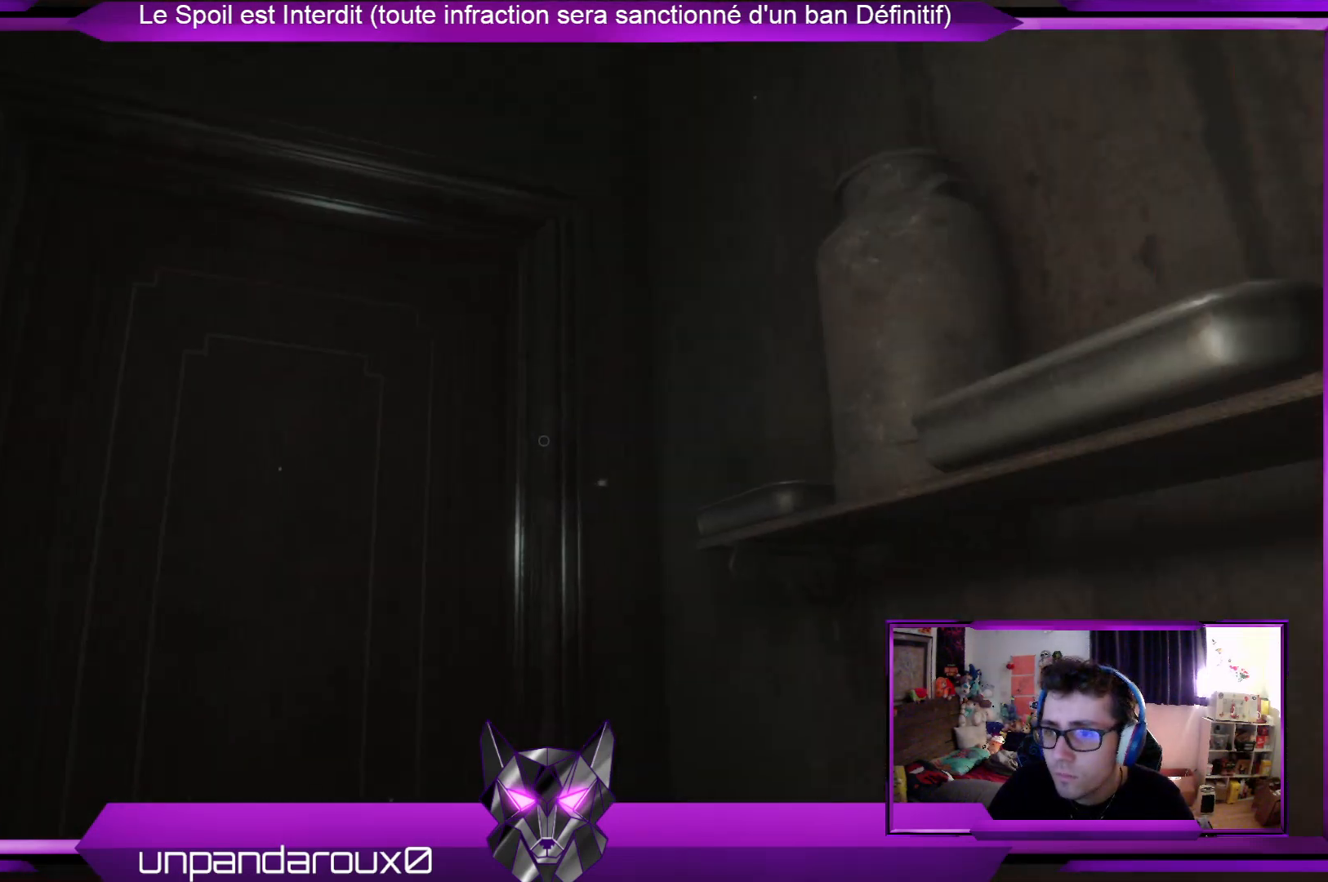
{"buttons": [], "left_stick": "center", "right_stick": "center", "events": [[267, "right_stick", "up-right"], [434, "right_stick", "center"]]}
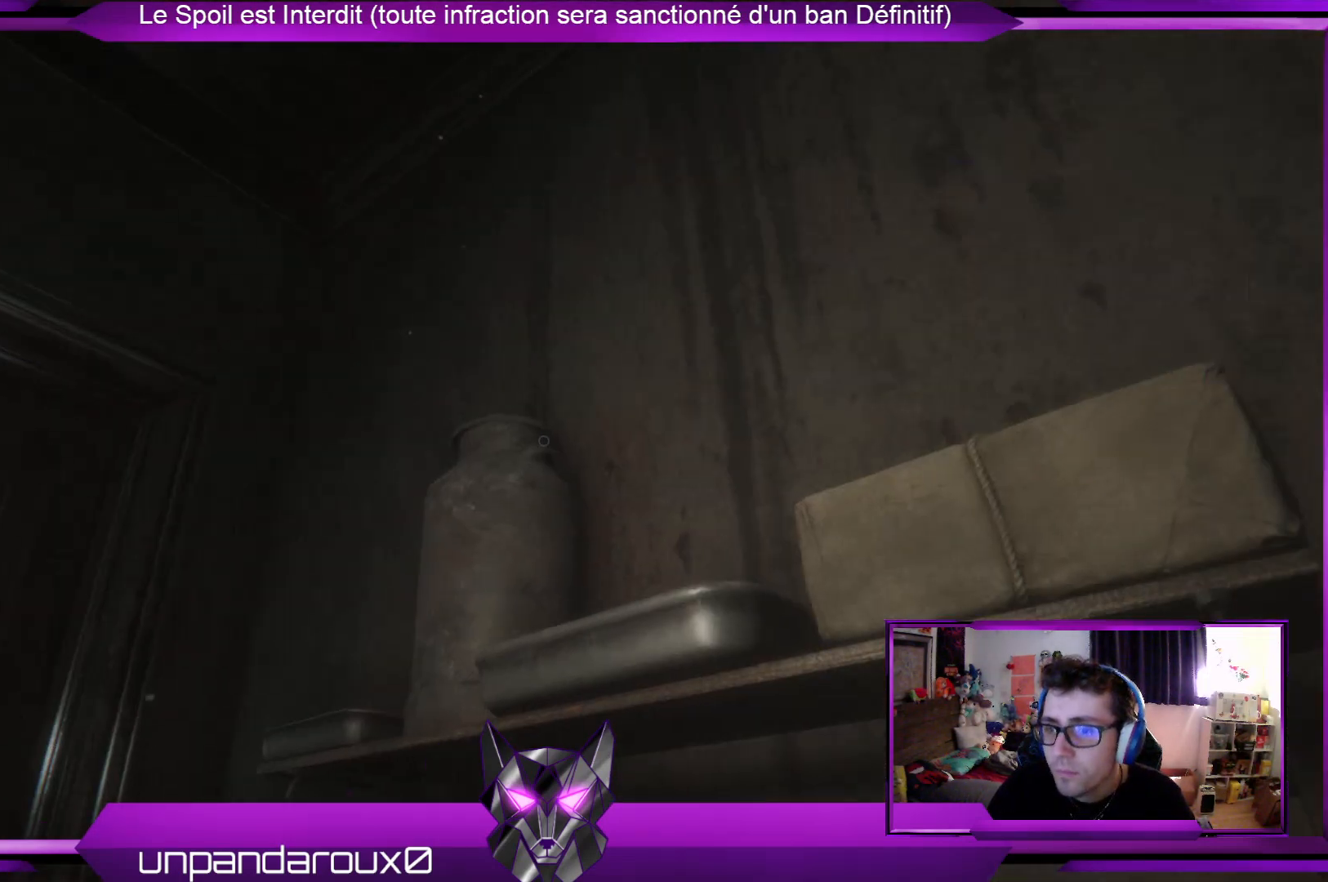
{"buttons": [], "left_stick": "center", "right_stick": "center", "events": [[167, "right_stick", "left"], [335, "right_stick", "down-left"], [502, "right_stick", "center"]]}
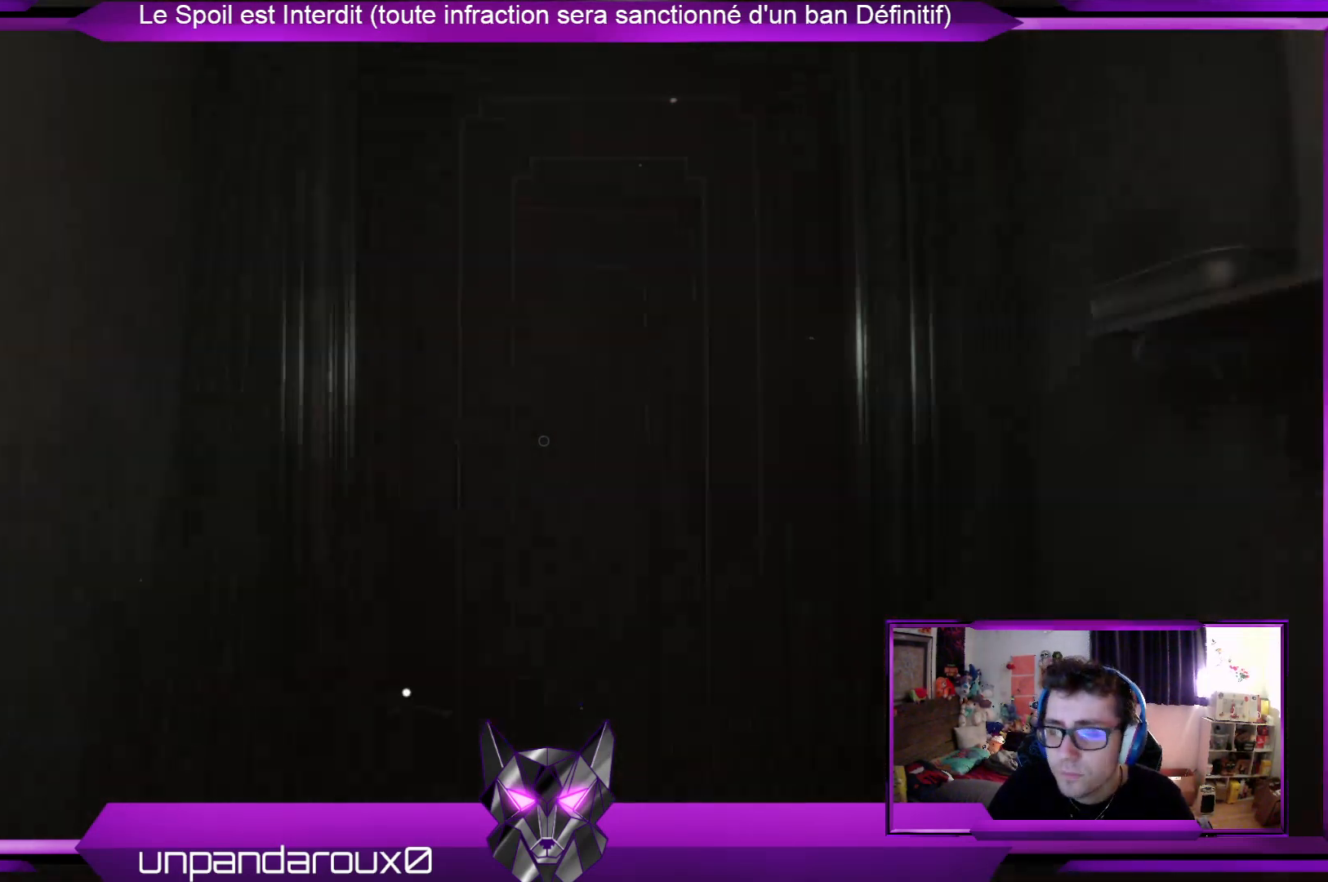
{"buttons": [], "left_stick": "center", "right_stick": "center", "events": [[167, "SELECT", "down"], [367, "SELECT", "up"]]}
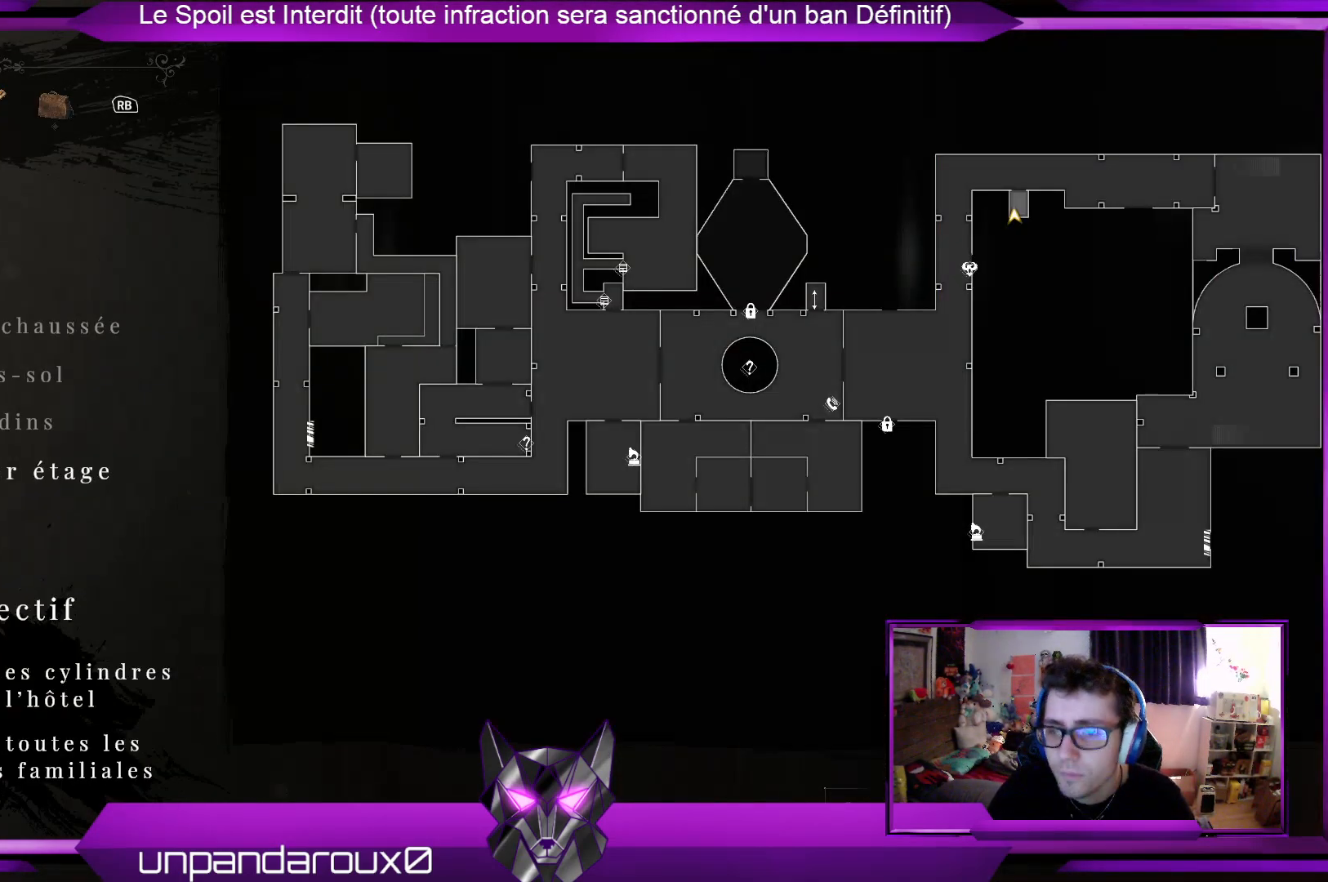
{"buttons": [], "left_stick": "center", "right_stick": "center", "events": []}
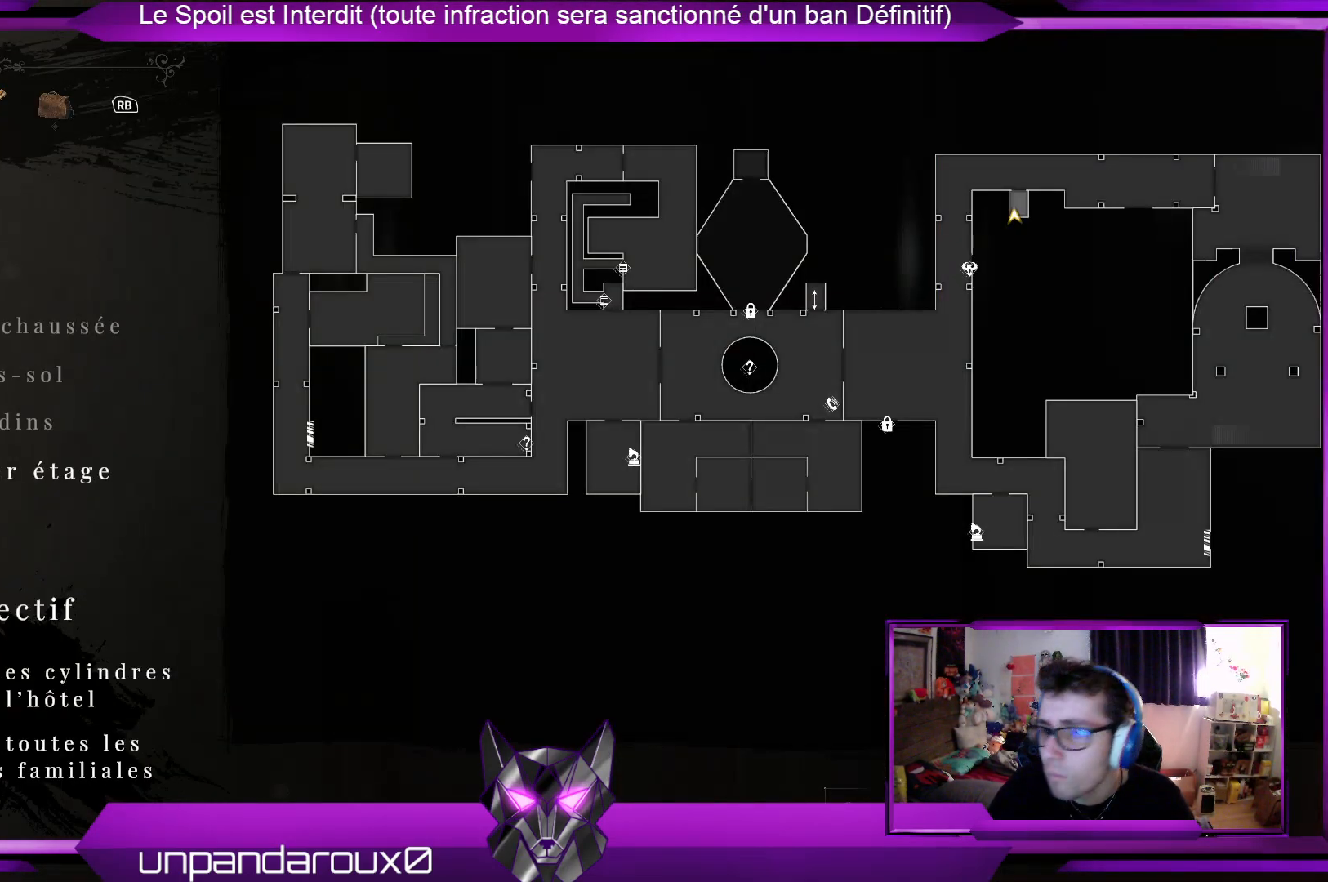
{"buttons": [], "left_stick": "center", "right_stick": "center", "events": []}
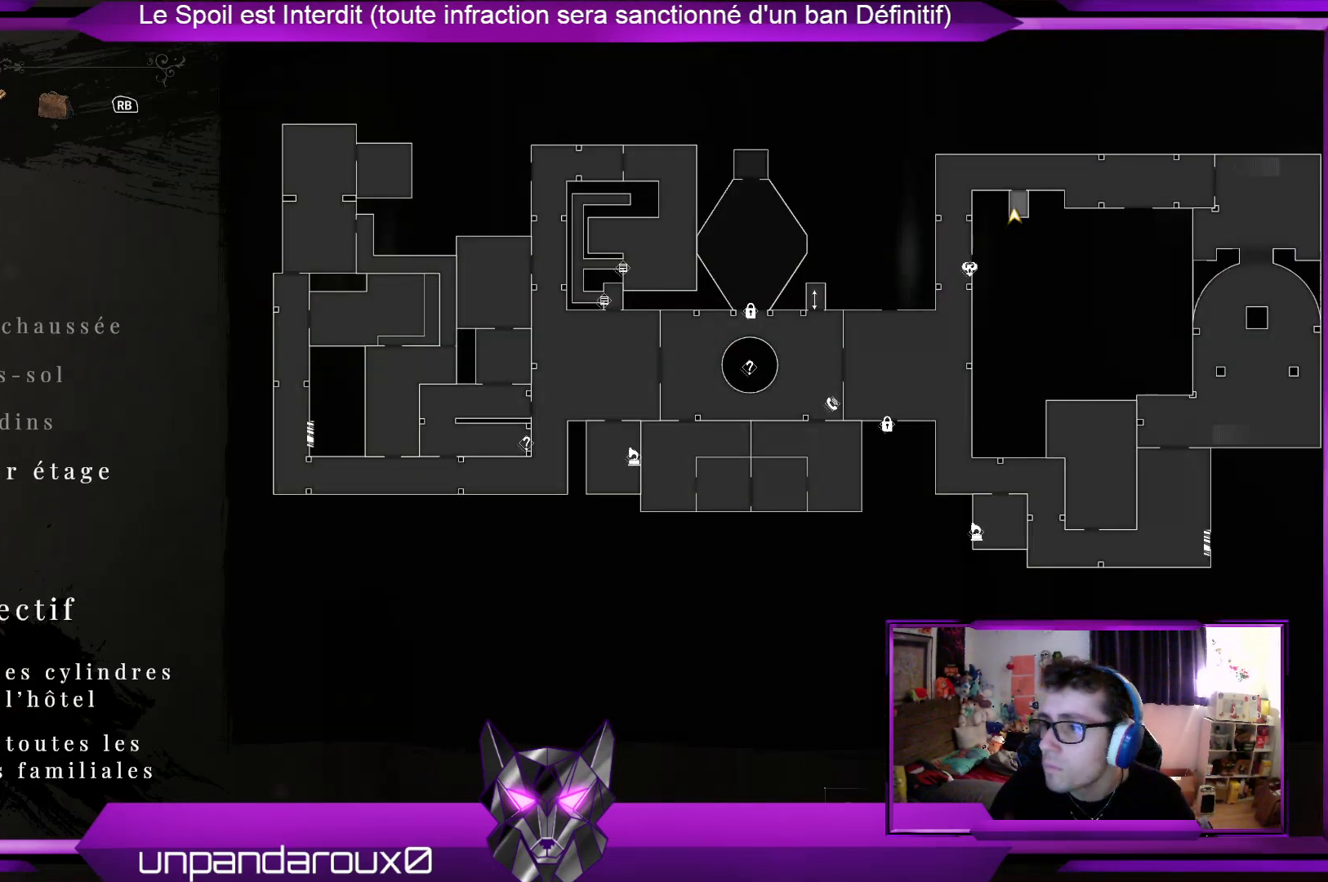
{"buttons": [], "left_stick": "center", "right_stick": "center", "events": []}
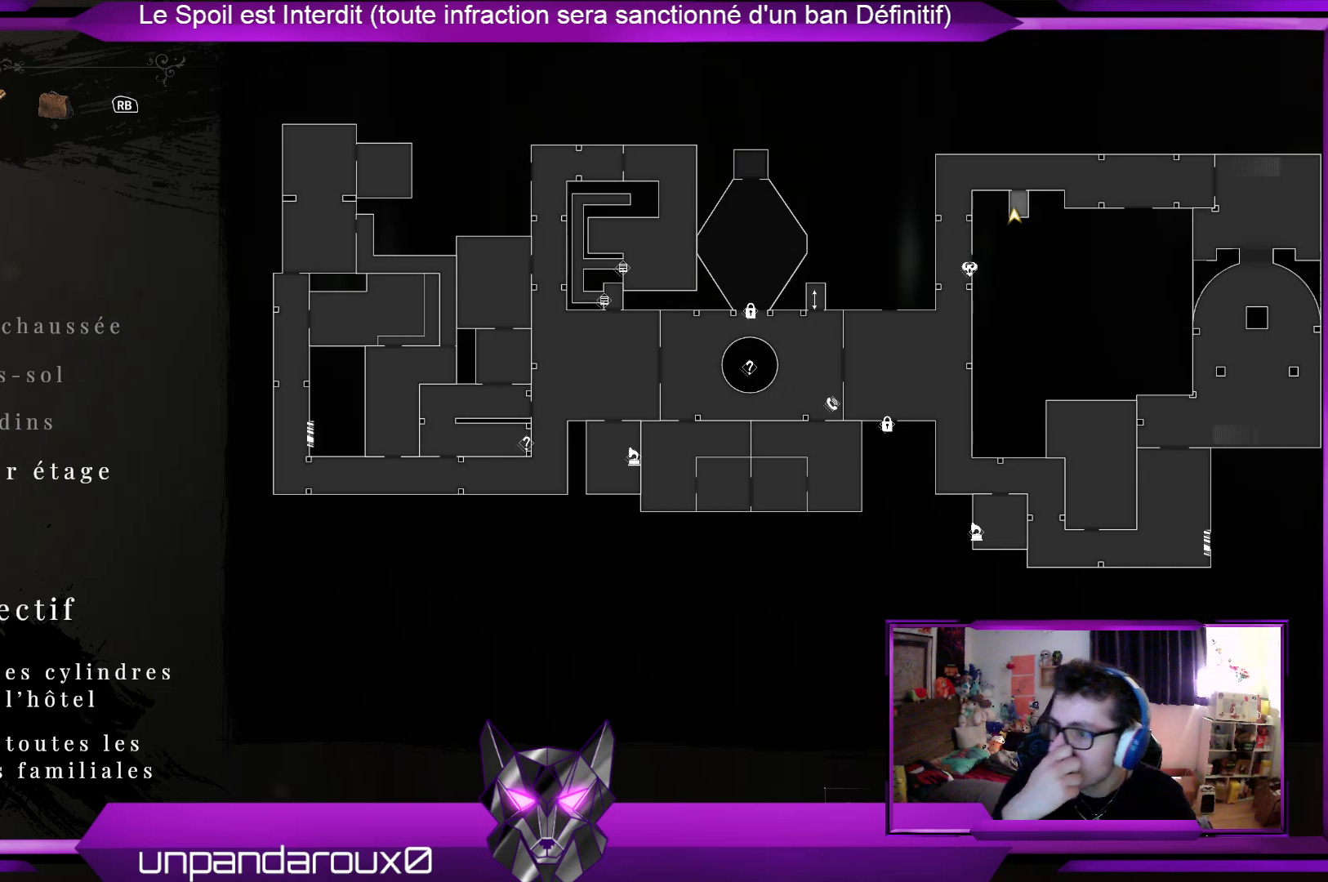
{"buttons": [], "left_stick": "center", "right_stick": "center", "events": []}
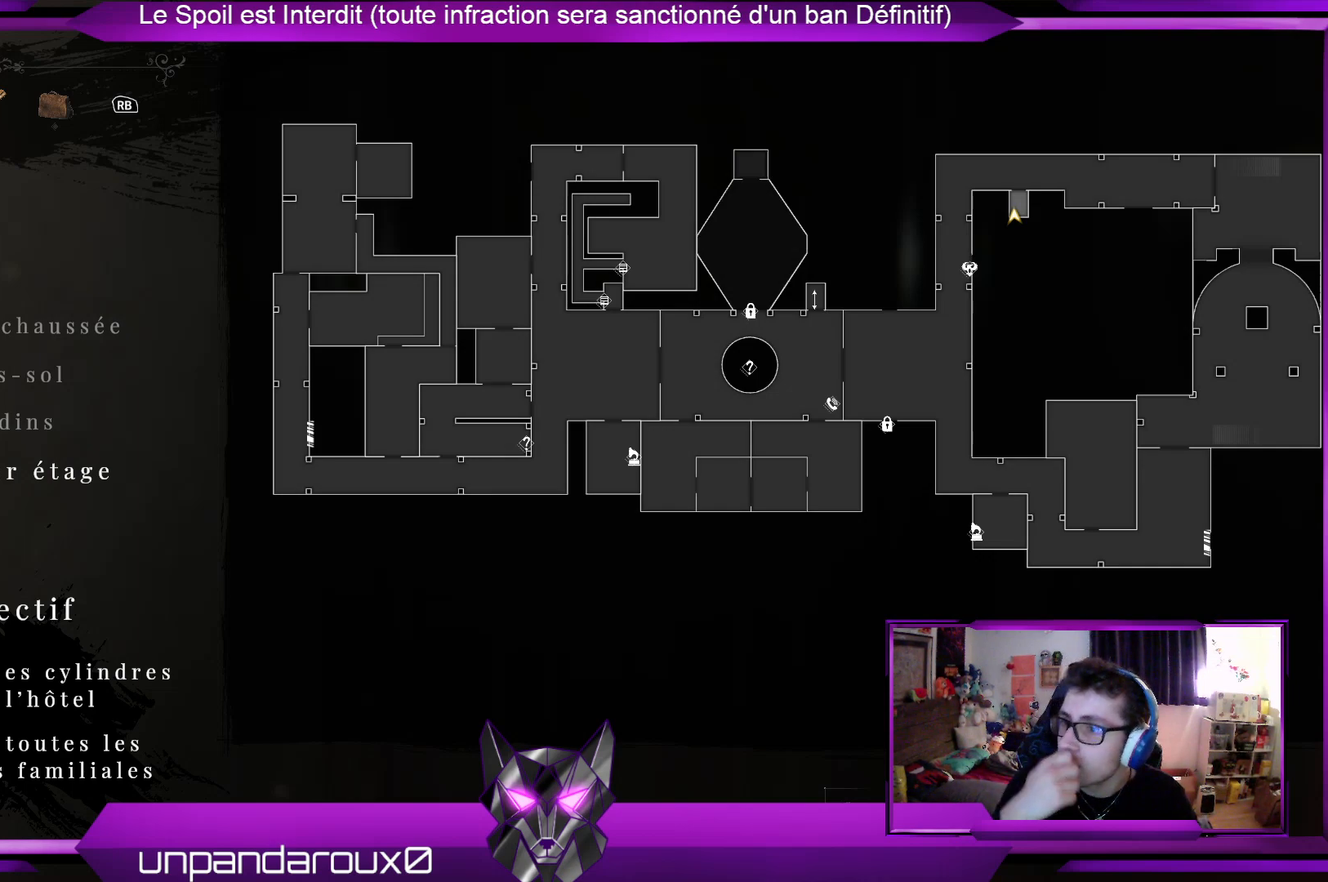
{"buttons": [], "left_stick": "center", "right_stick": "center", "events": []}
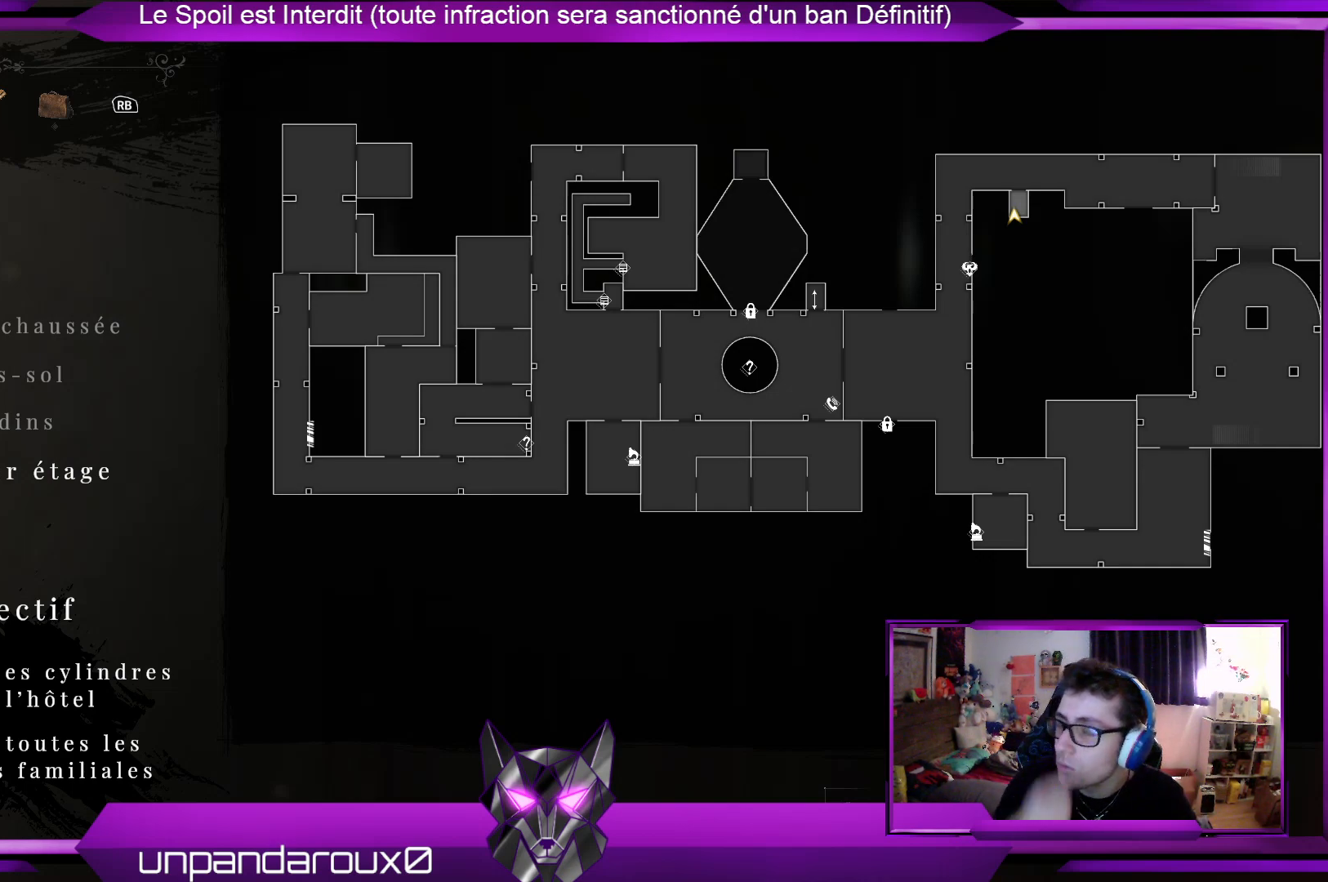
{"buttons": [], "left_stick": "center", "right_stick": "center", "events": []}
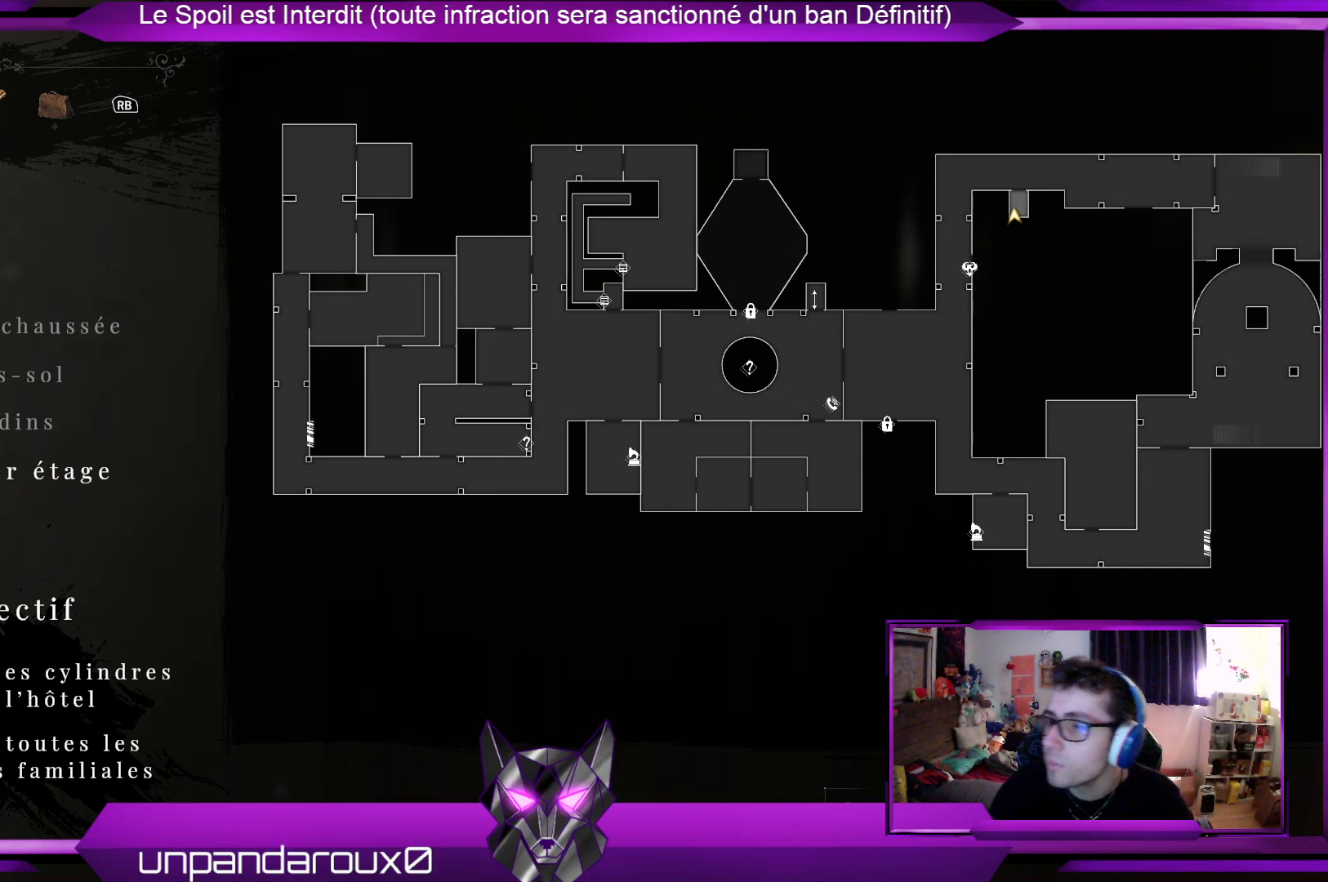
{"buttons": [], "left_stick": "center", "right_stick": "center", "events": []}
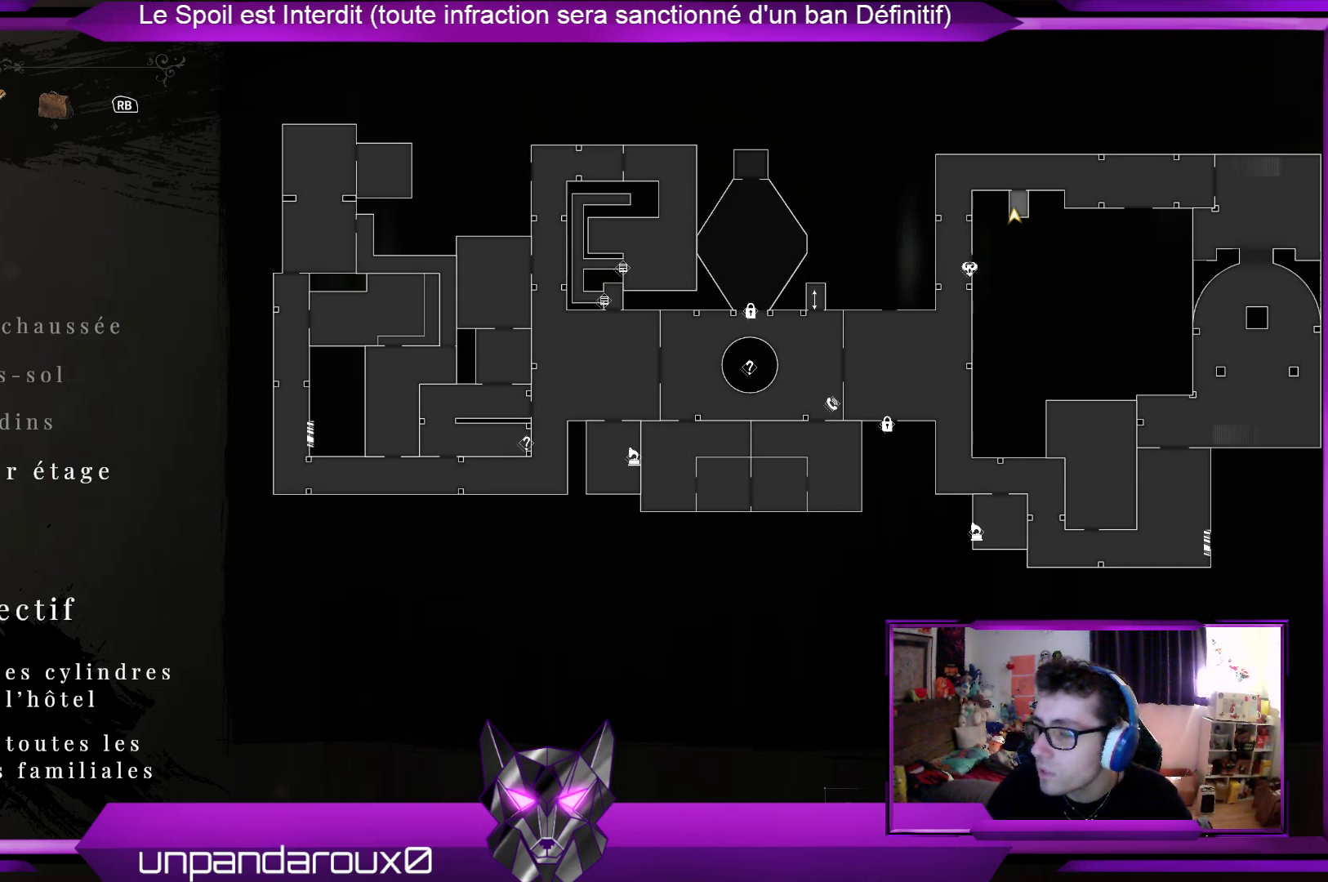
{"buttons": [], "left_stick": "center", "right_stick": "center", "events": []}
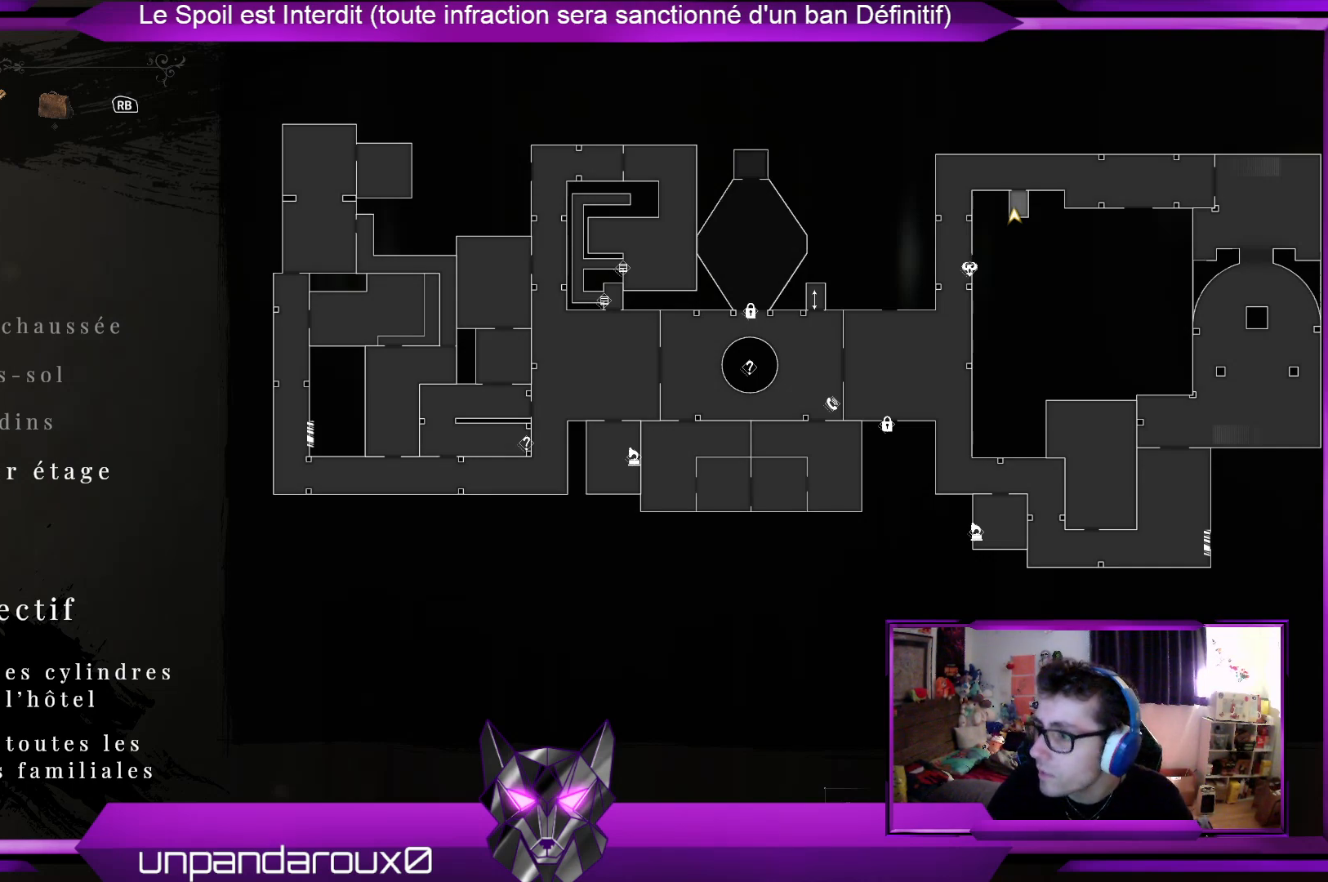
{"buttons": [], "left_stick": "center", "right_stick": "center", "events": []}
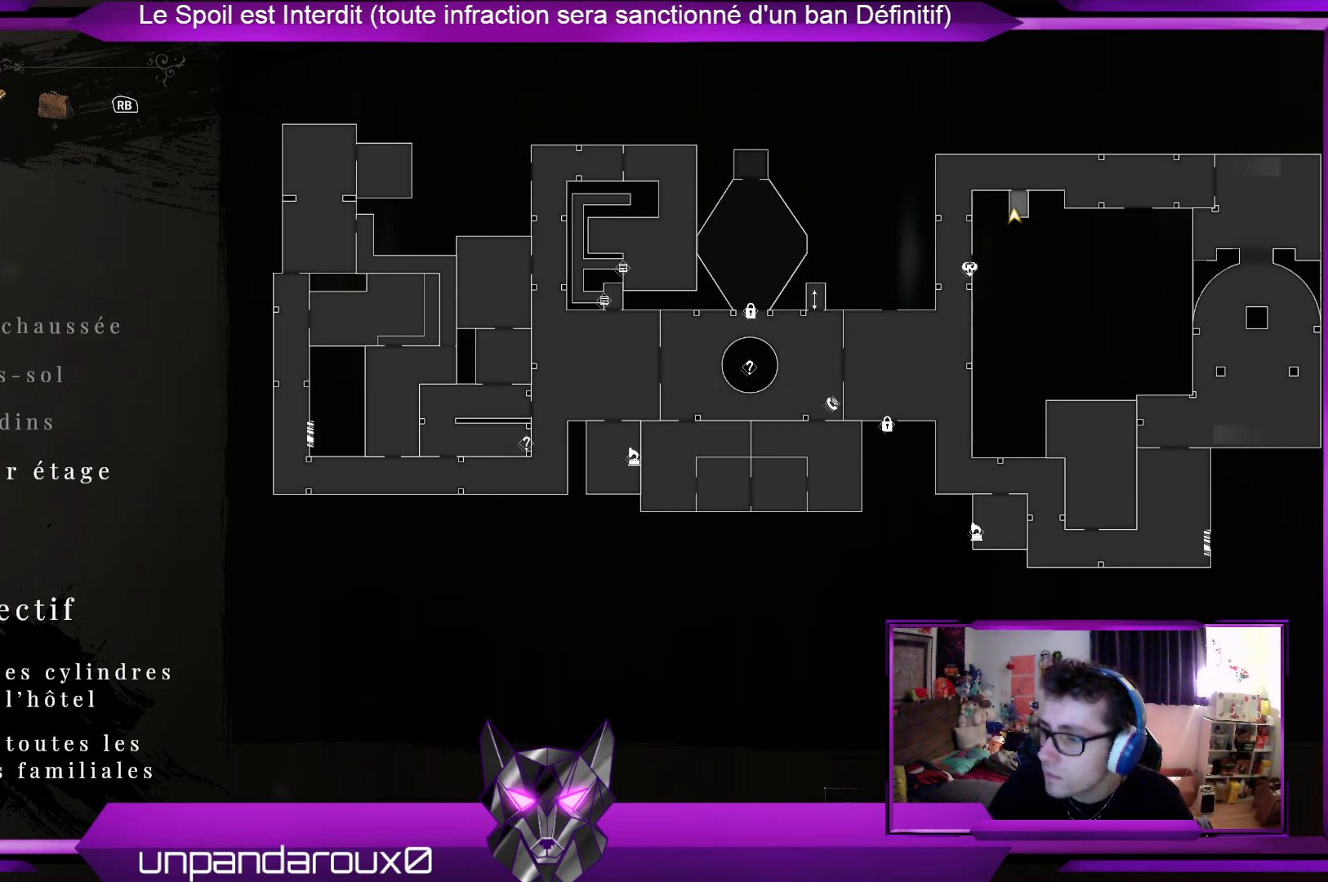
{"buttons": [], "left_stick": "center", "right_stick": "center", "events": [[33, "SELECT", "down"], [200, "SELECT", "up"]]}
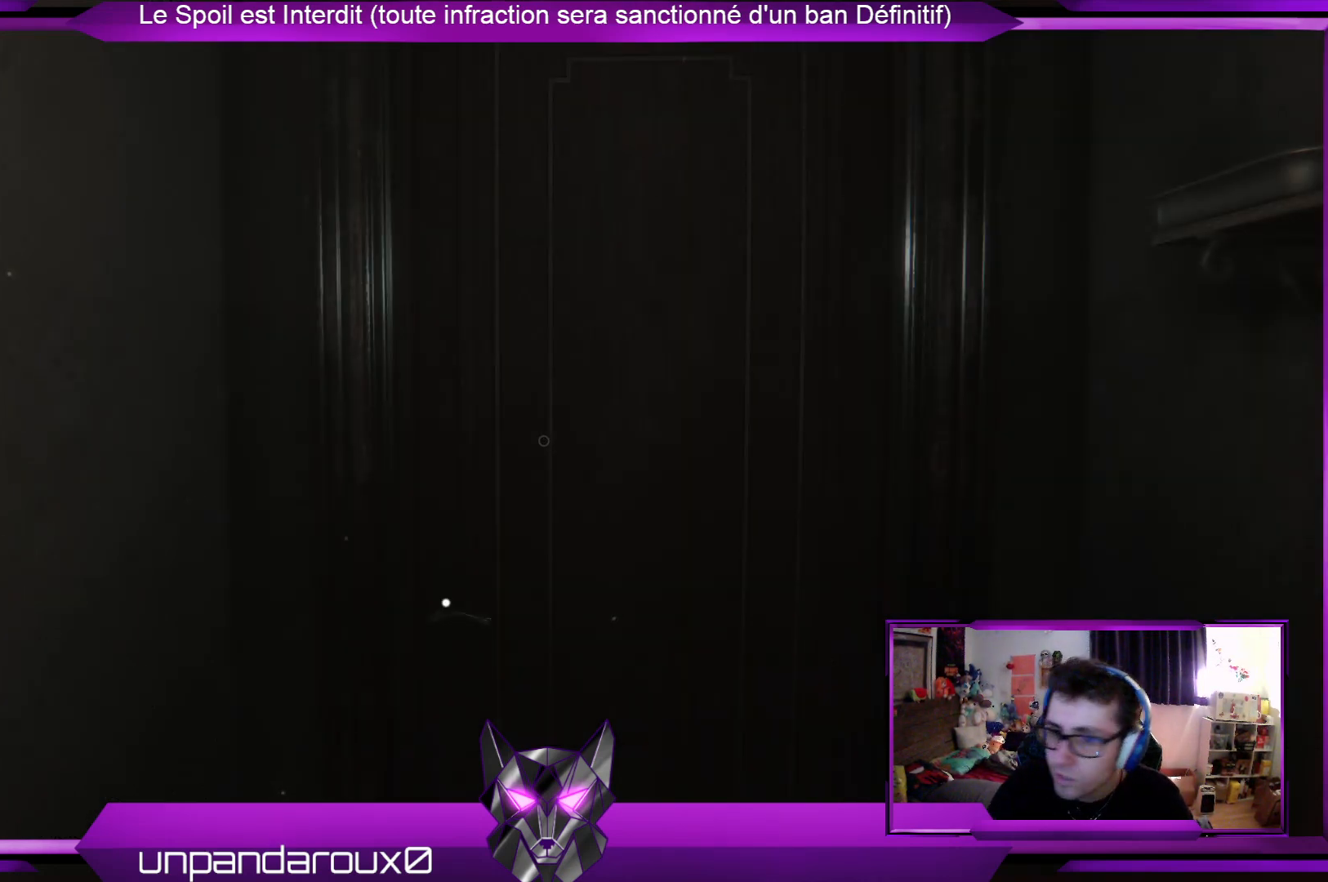
{"buttons": [], "left_stick": "center", "right_stick": "center", "events": [[33, "left_stick", "up"], [401, "left_stick", "center"]]}
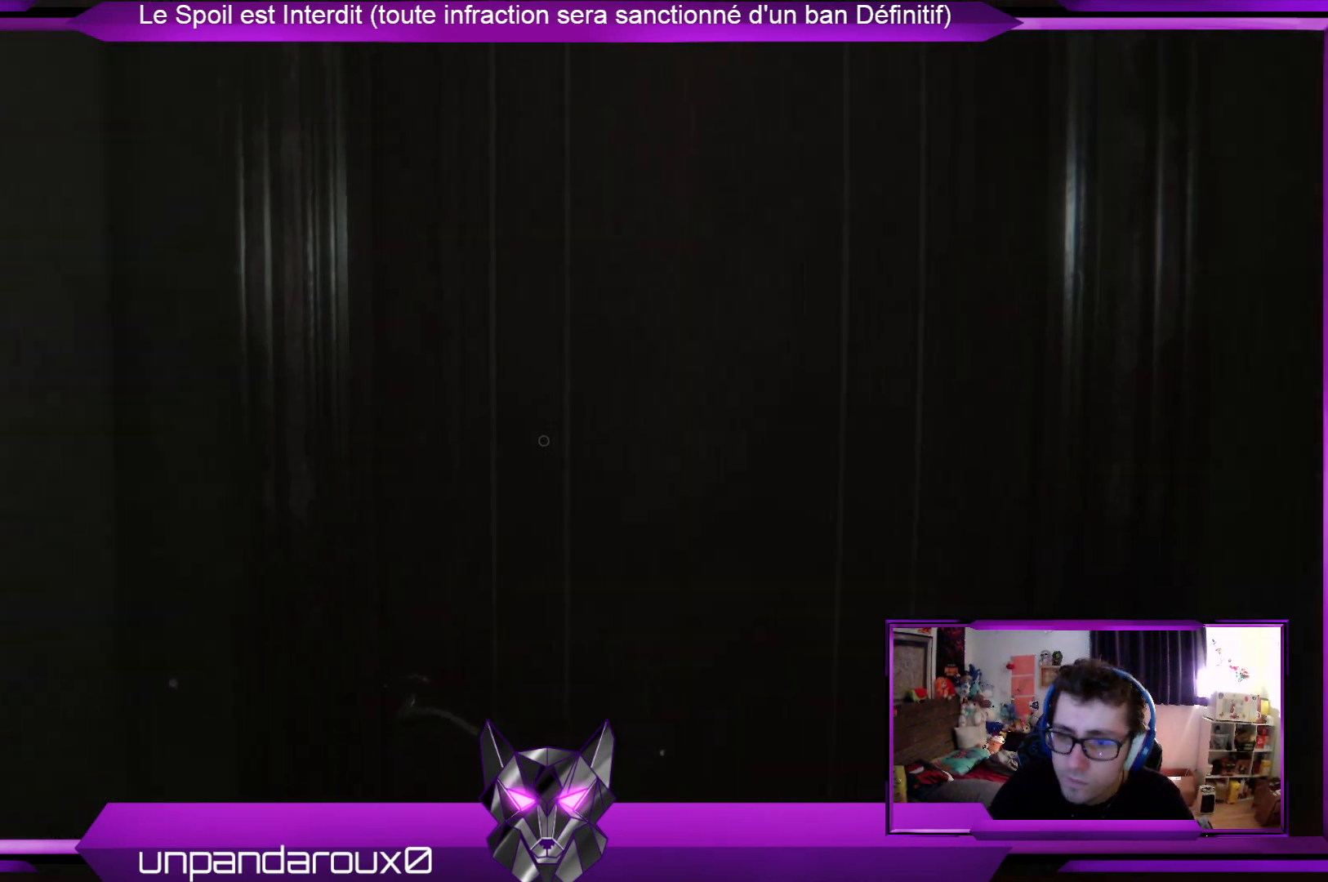
{"buttons": [], "left_stick": "down", "right_stick": "center", "events": [[34, "A", "down"], [134, "A", "up"], [435, "left_stick", "down"]]}
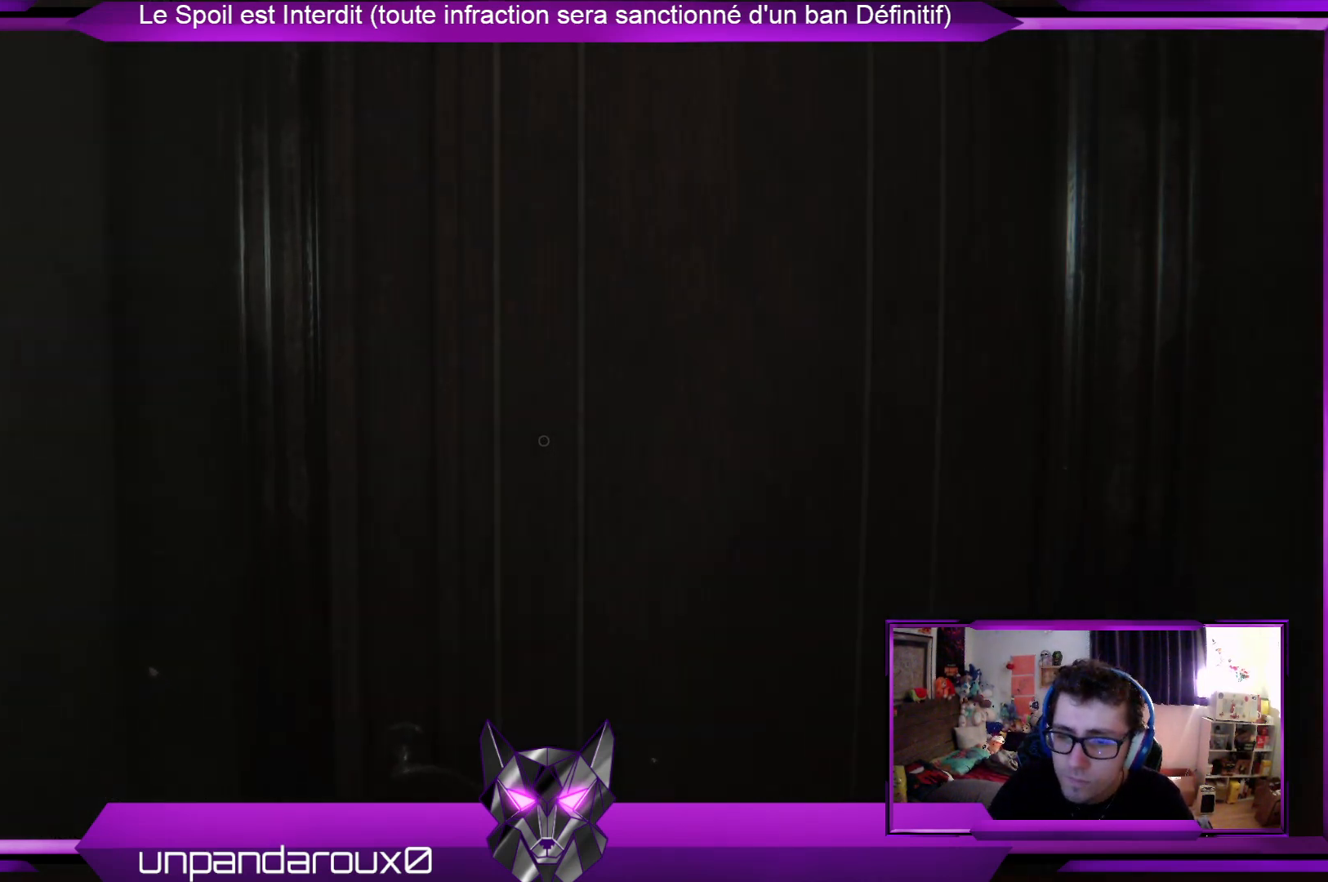
{"buttons": [], "left_stick": "down", "right_stick": "center", "events": []}